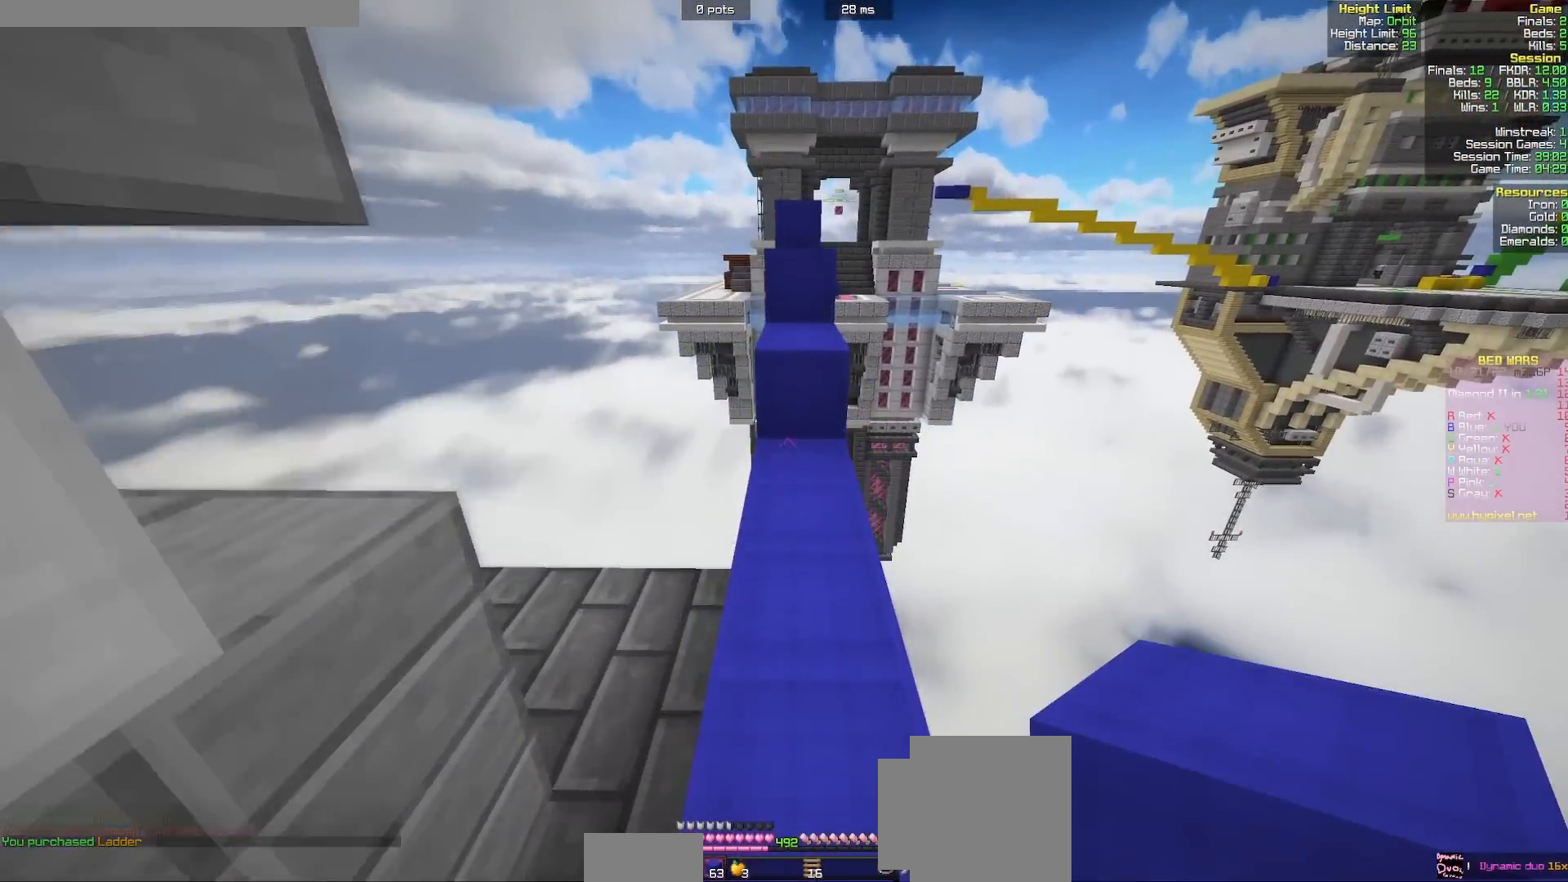
Gameplay with keyboard and mouse; each line is a JSON object with the keys and mouse buttons held at the frame after it. "events" lists presses ("down") and releases ("up") of "a", "d", "s", "w", "mouse_left" and "mouse_right" between this image and that frame as [ms after this image, input, new state], when the widget could be followed in between. "mouse_left", "mouse_right" = the "left", "right" buttons of the "mouse" list. No other keys are recorded. Fast repeated clicks can show as one long hold. Mouse movement is not recorded.
{"keys": ["w"], "mouse": [], "events": [[33, "d", "up"], [83, "mouse_right", "down"], [167, "mouse_right", "up"]]}
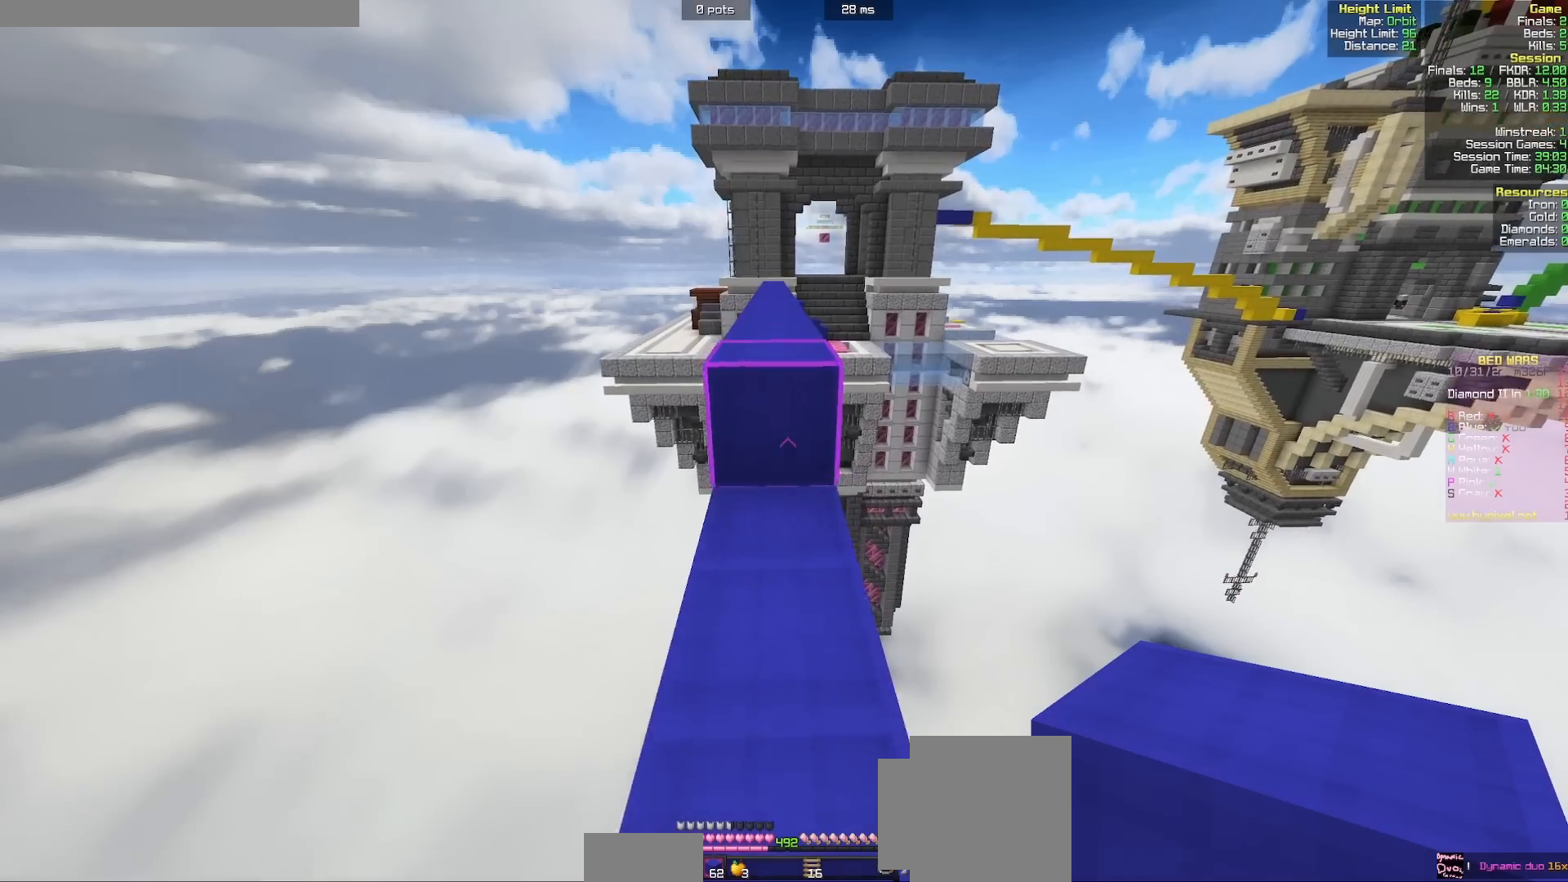
{"keys": ["w"], "mouse": [], "events": []}
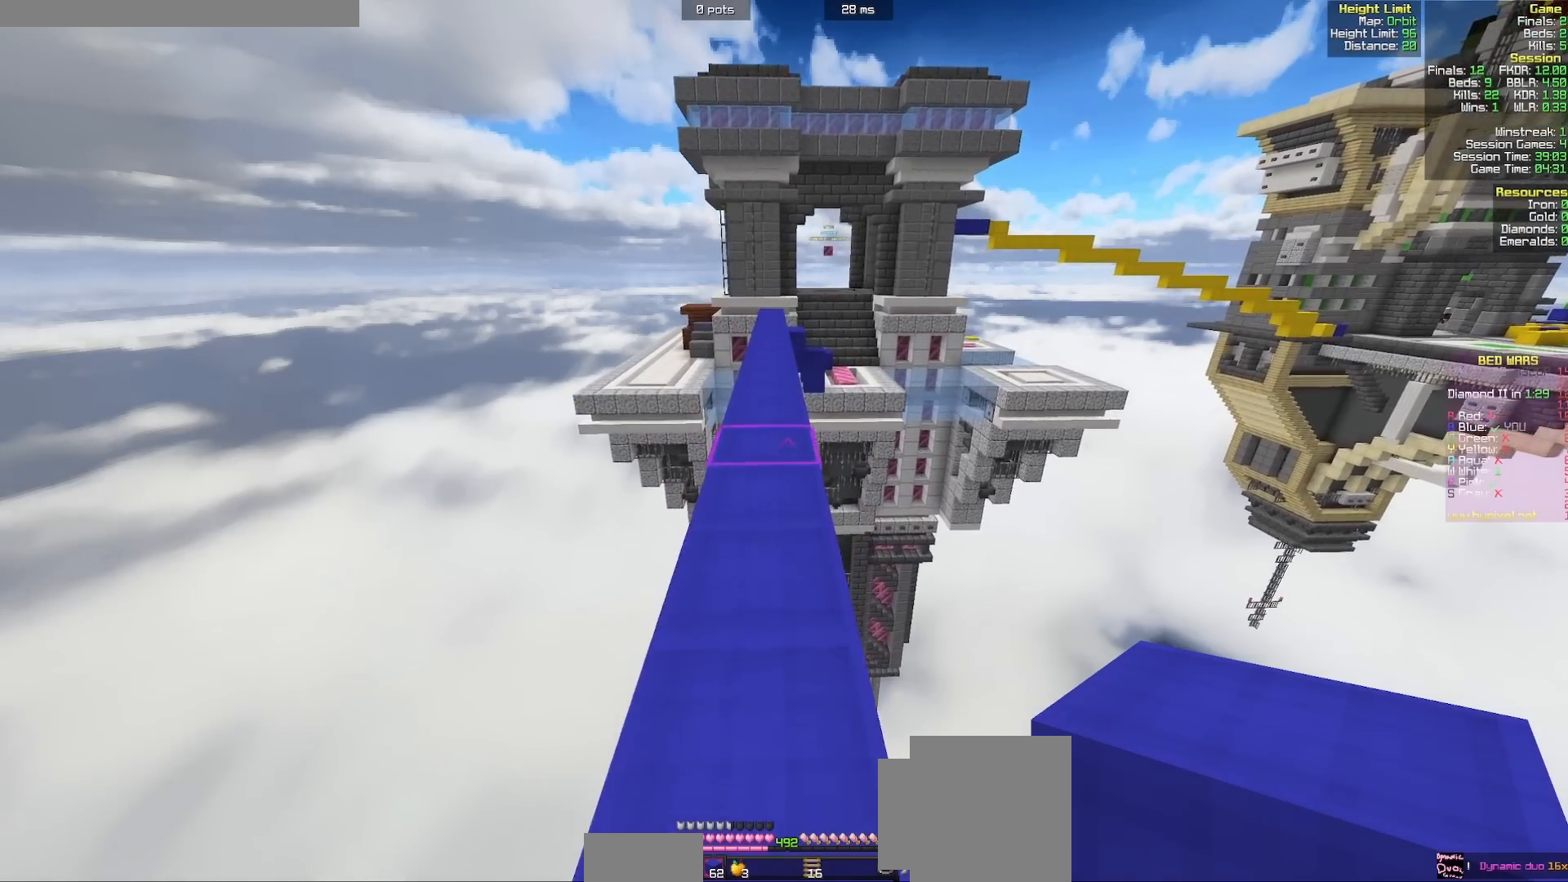
{"keys": ["w"], "mouse": [], "events": [[333, "a", "down"], [450, "a", "up"]]}
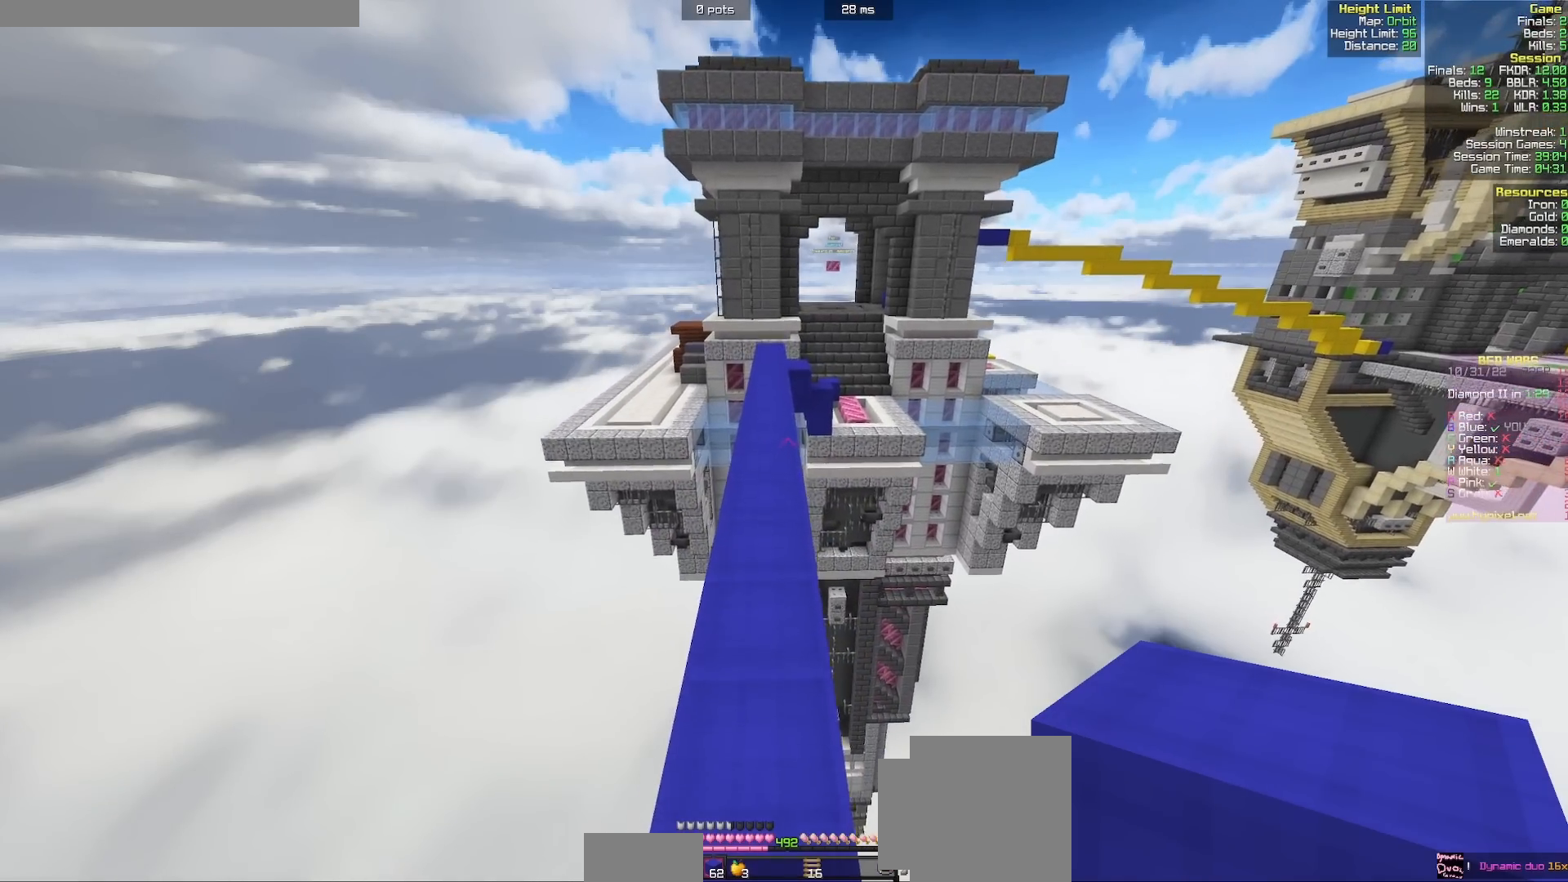
{"keys": ["w"], "mouse": [], "events": [[217, "a", "down"], [350, "a", "up"]]}
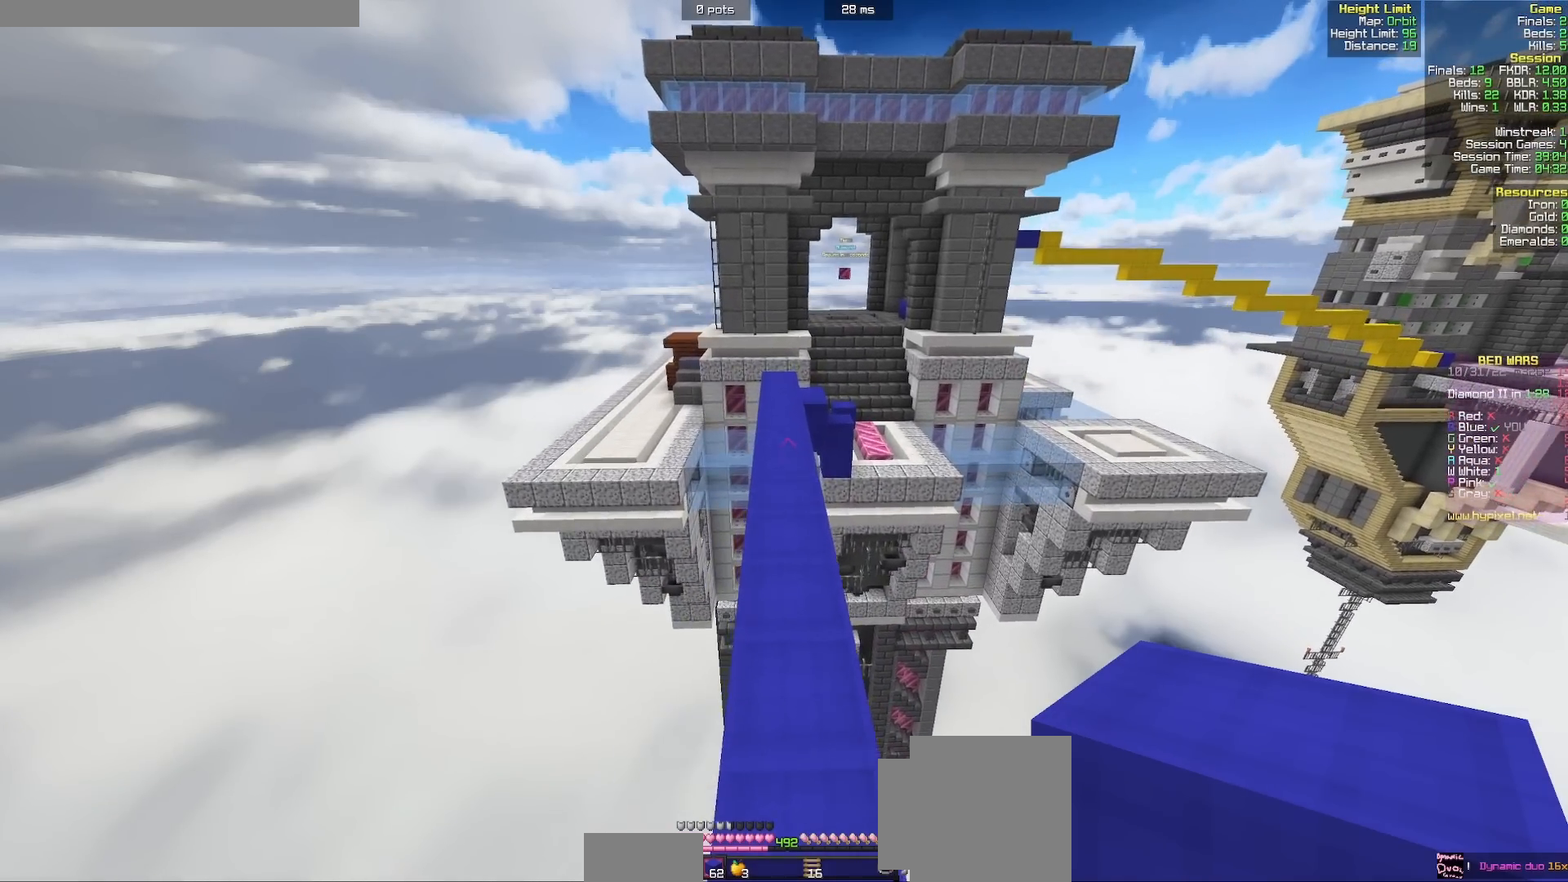
{"keys": ["w"], "mouse": [], "events": [[50, "d", "down"], [83, "d", "up"]]}
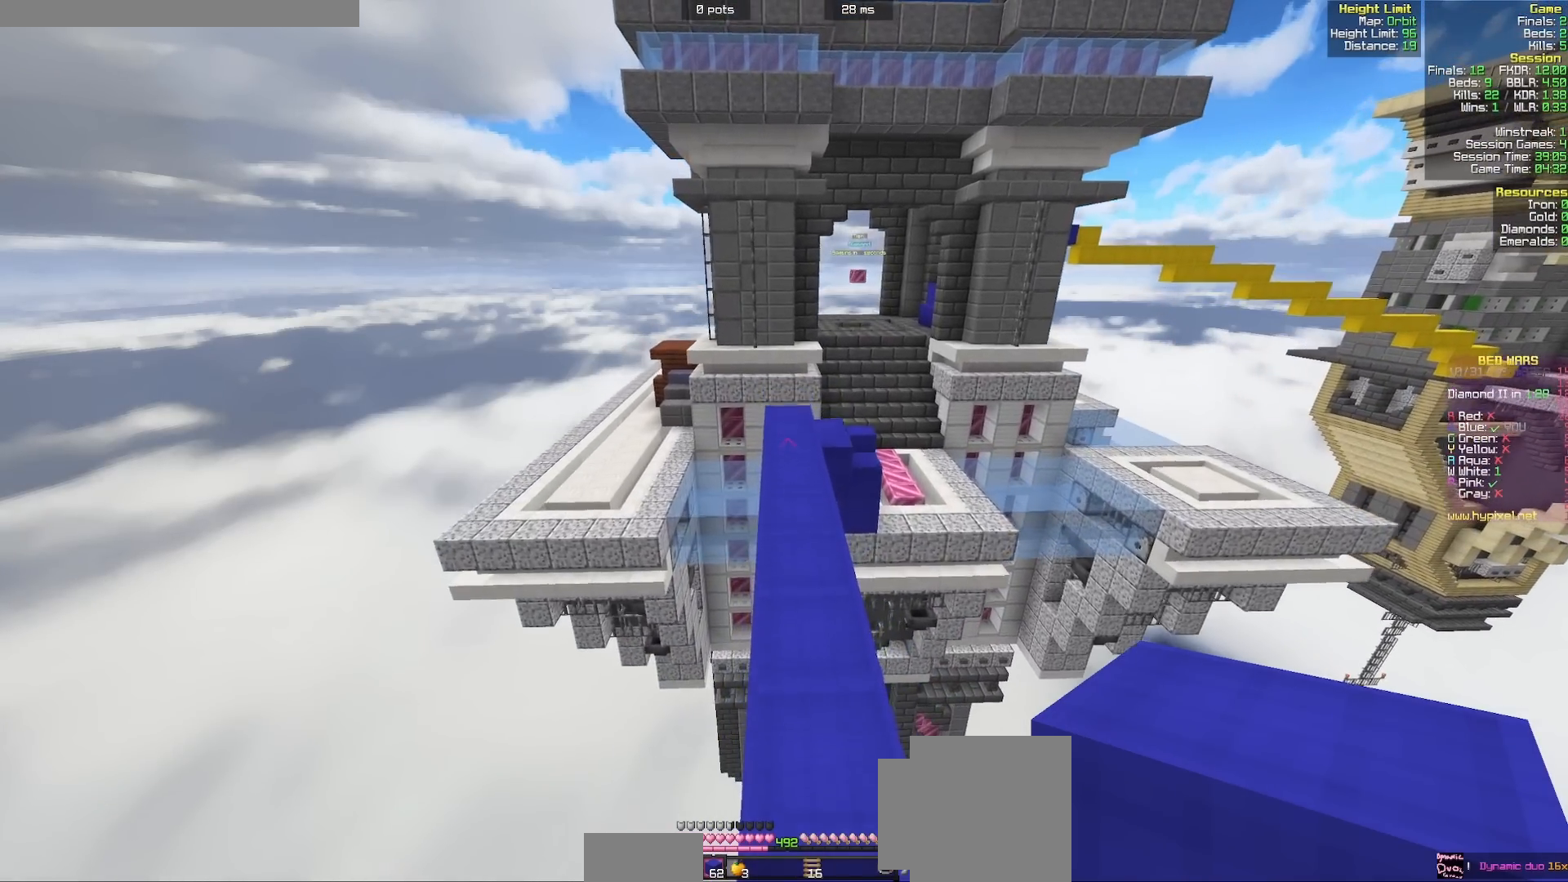
{"keys": ["w"], "mouse": [], "events": []}
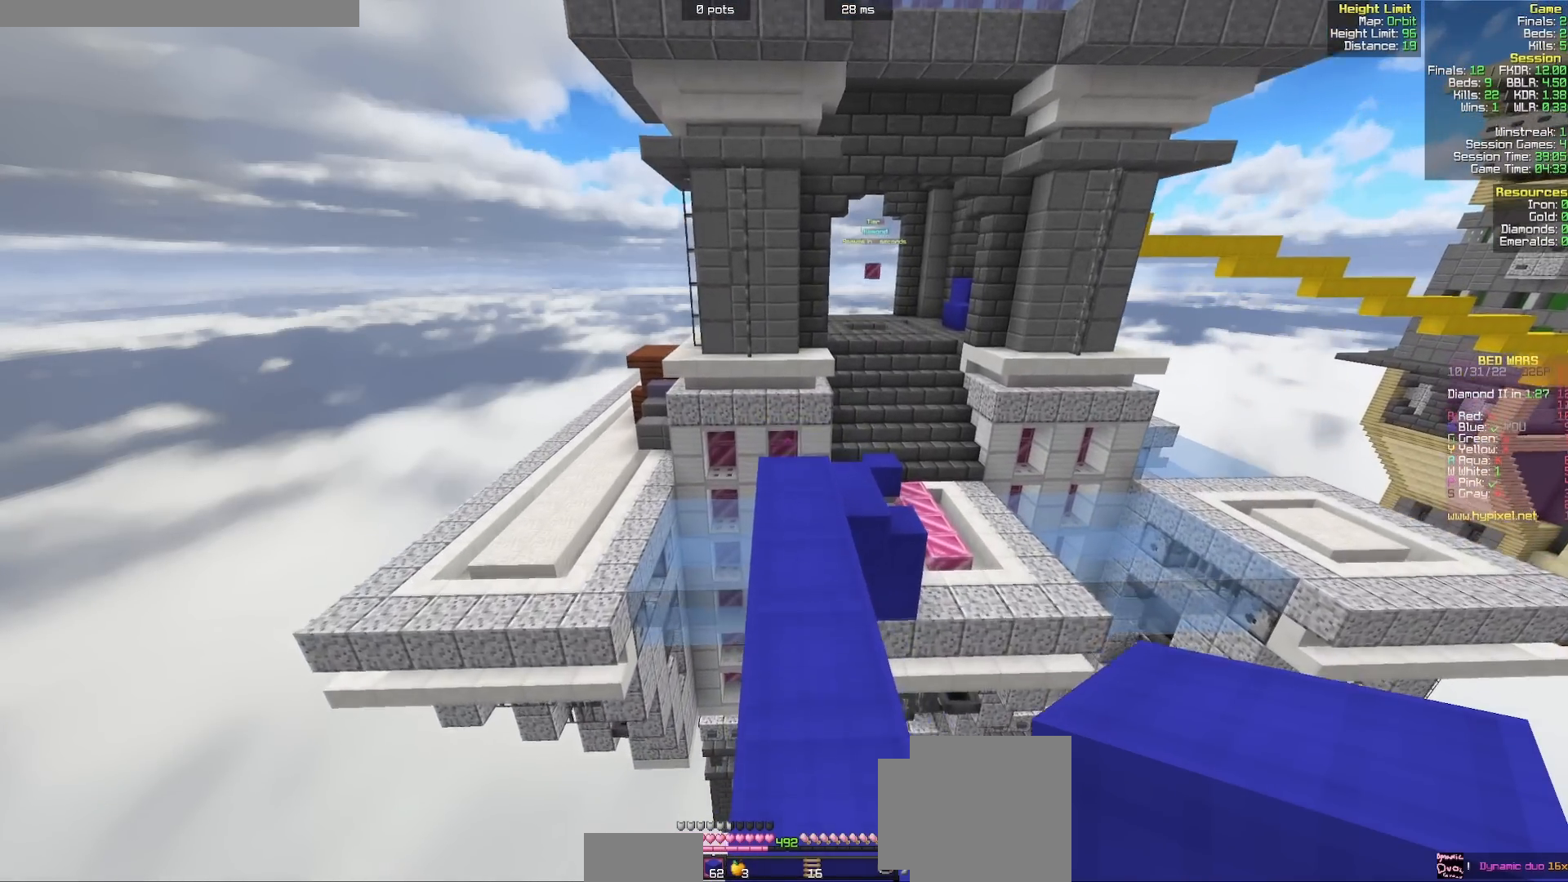
{"keys": ["d", "w"], "mouse": [], "events": [[317, "d", "down"]]}
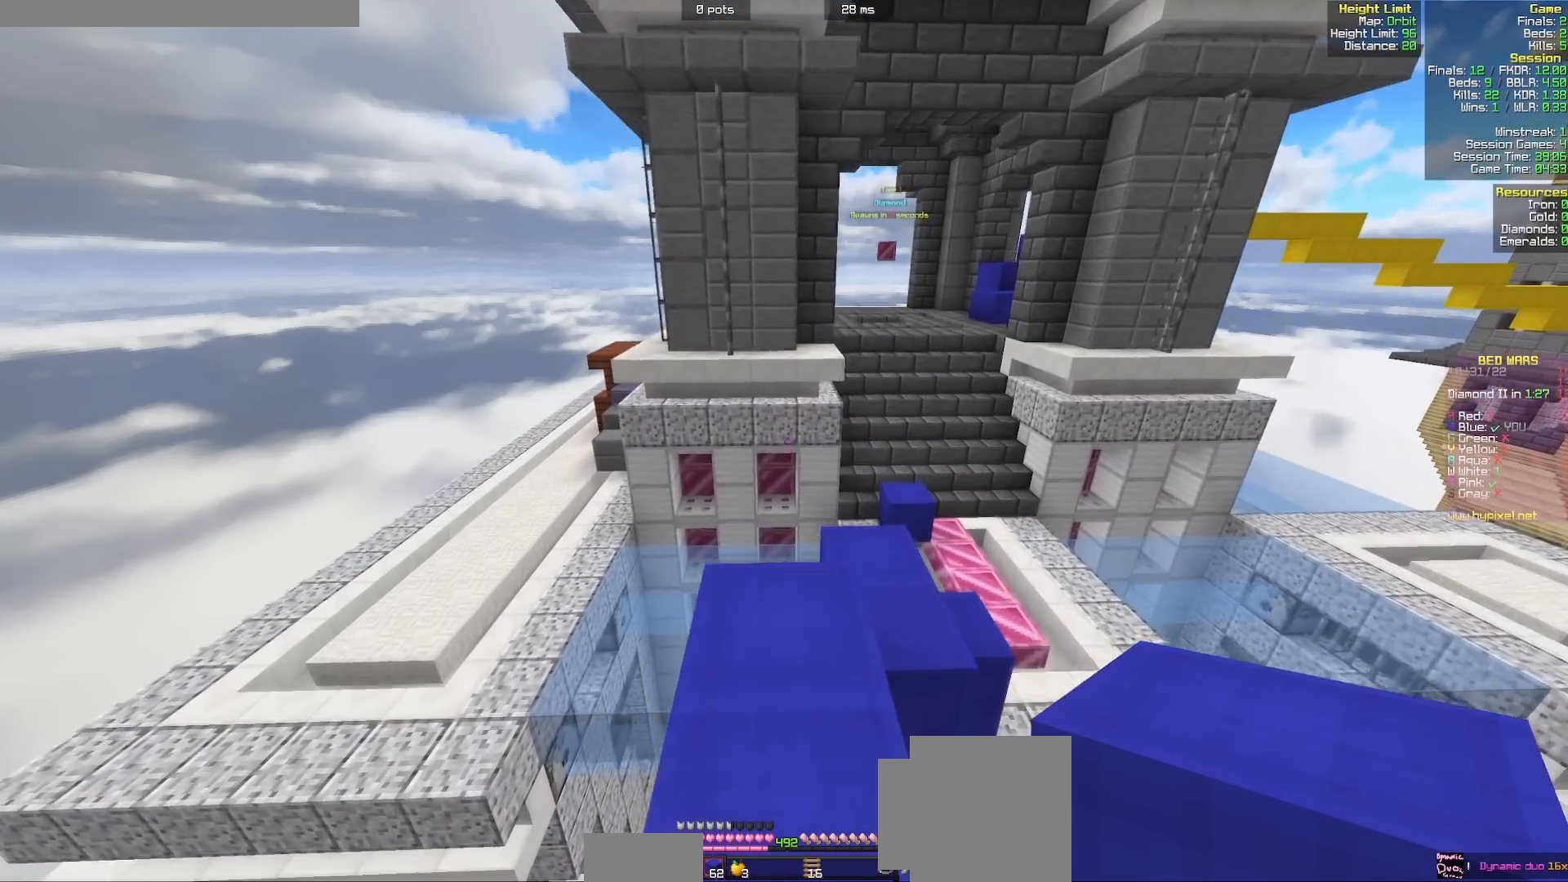
{"keys": ["w"], "mouse": [], "events": [[483, "d", "up"]]}
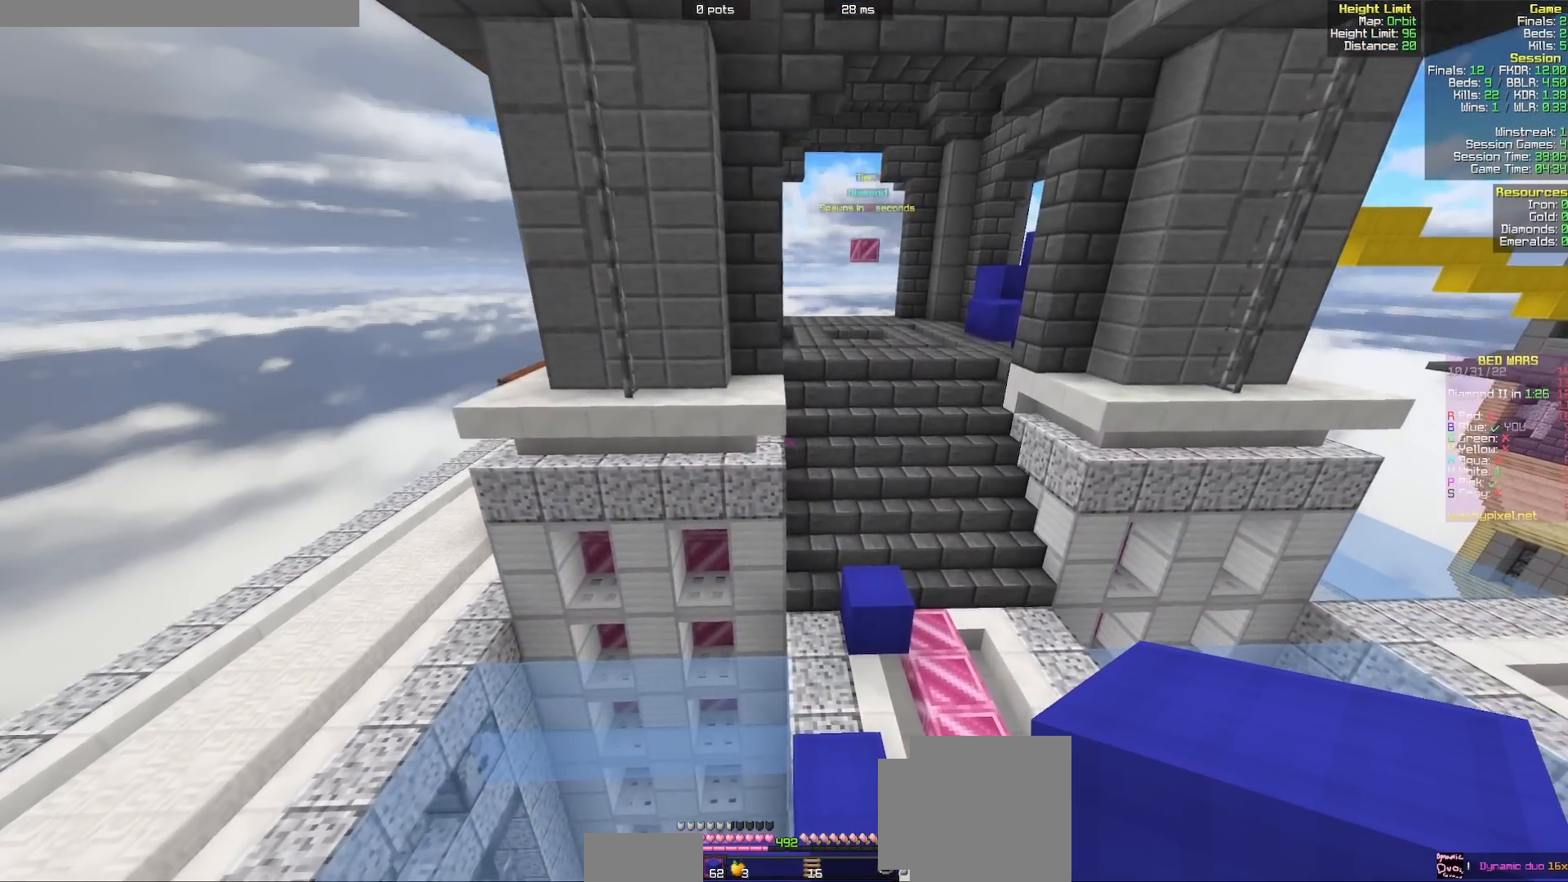
{"keys": ["w"], "mouse": [], "events": [[300, "d", "down"], [467, "d", "up"]]}
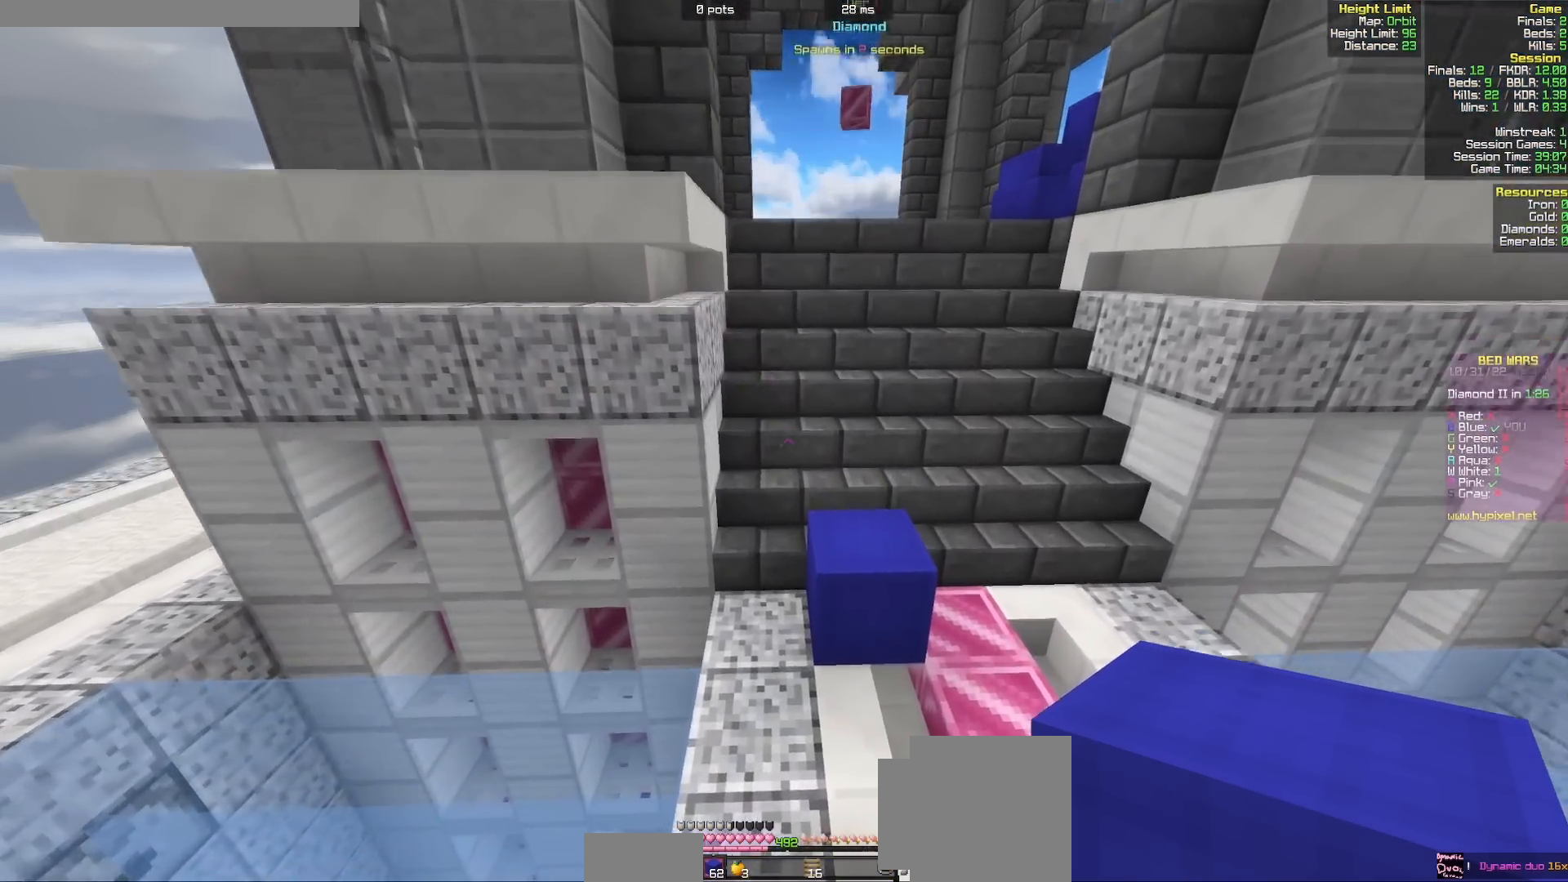
{"keys": ["w"], "mouse": [], "events": [[50, "d", "down"], [433, "d", "up"]]}
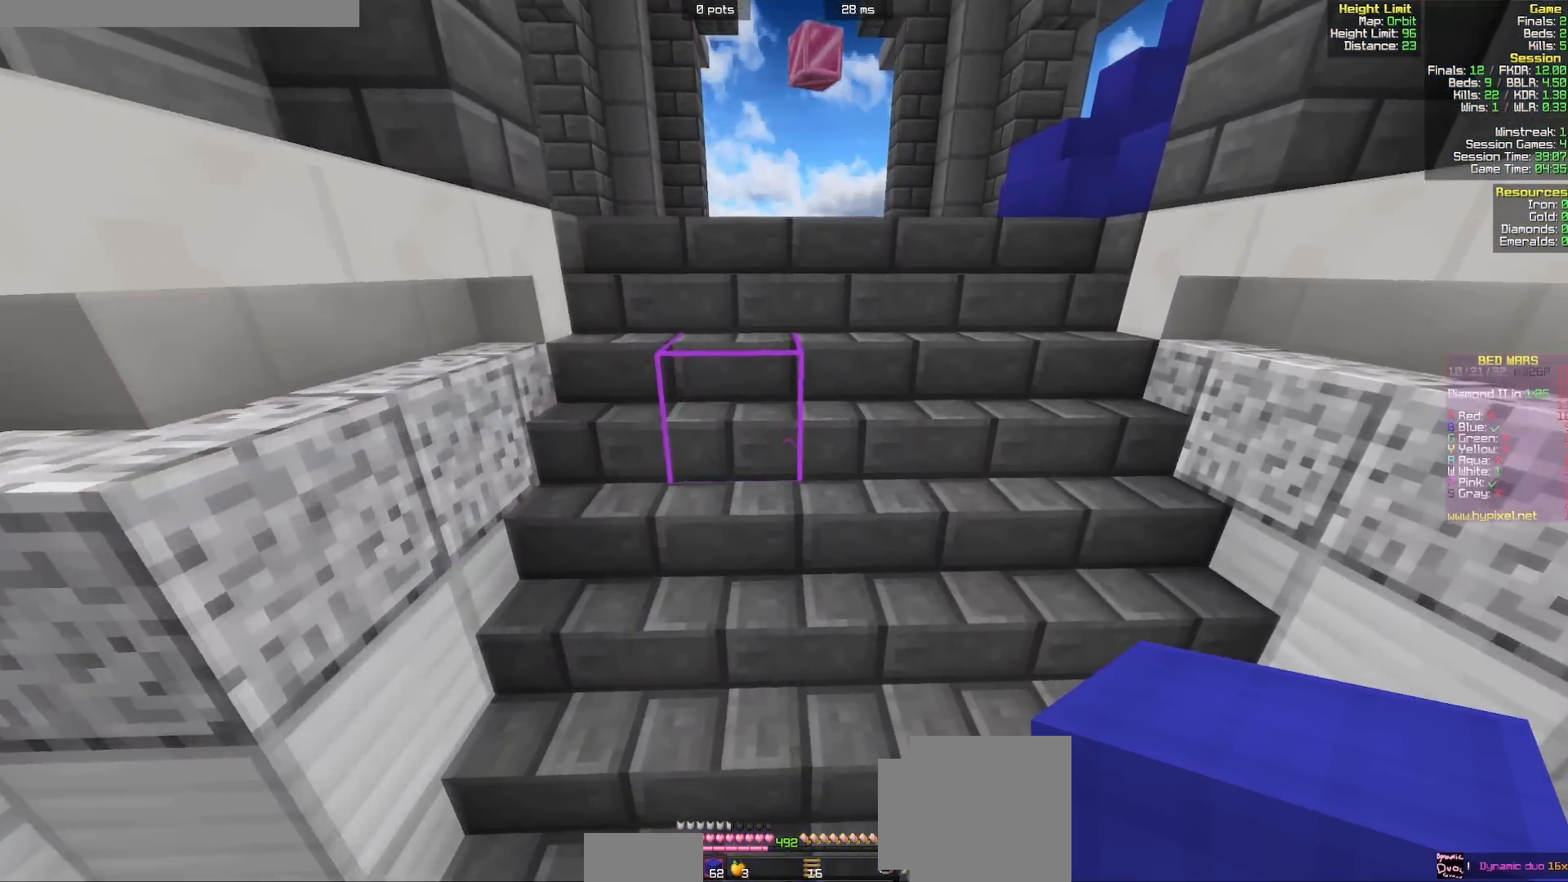
{"keys": ["w"], "mouse": [], "events": []}
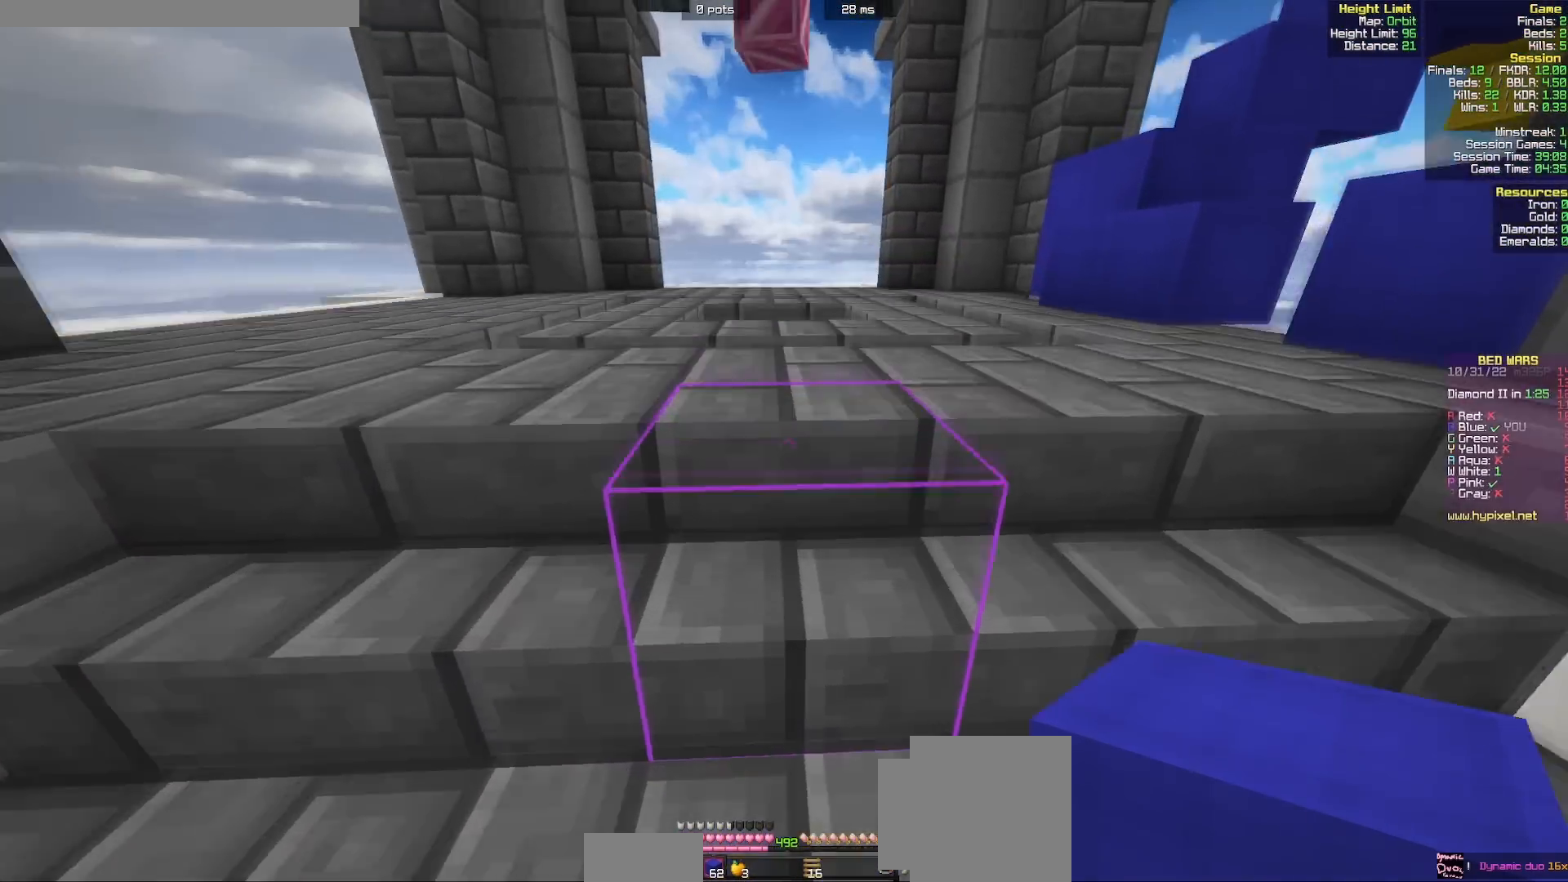
{"keys": ["w"], "mouse": [], "events": []}
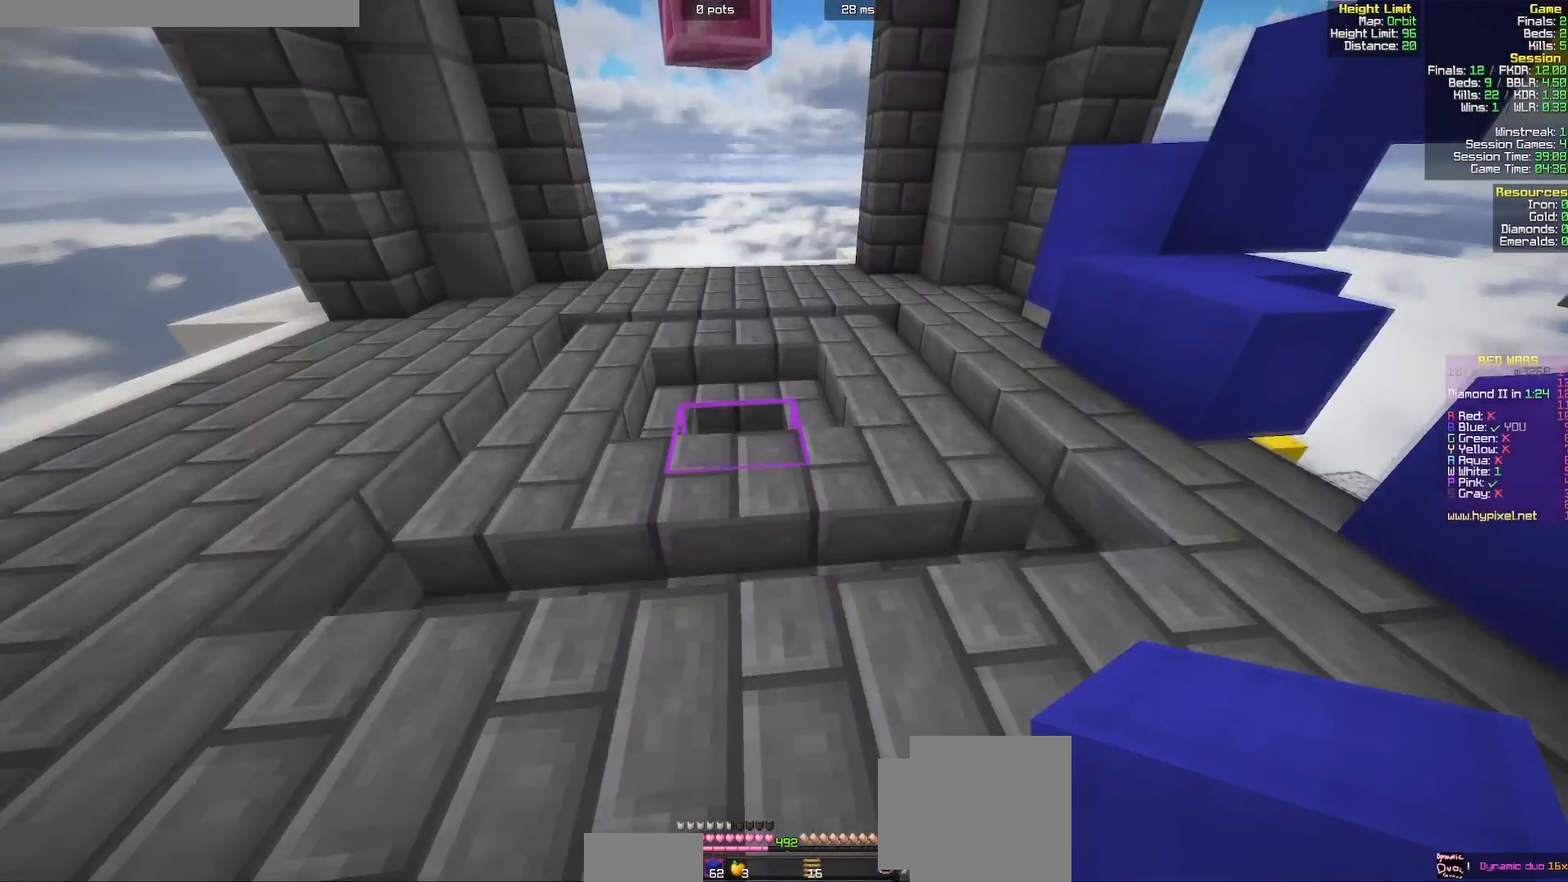
{"keys": ["w"], "mouse": [], "events": []}
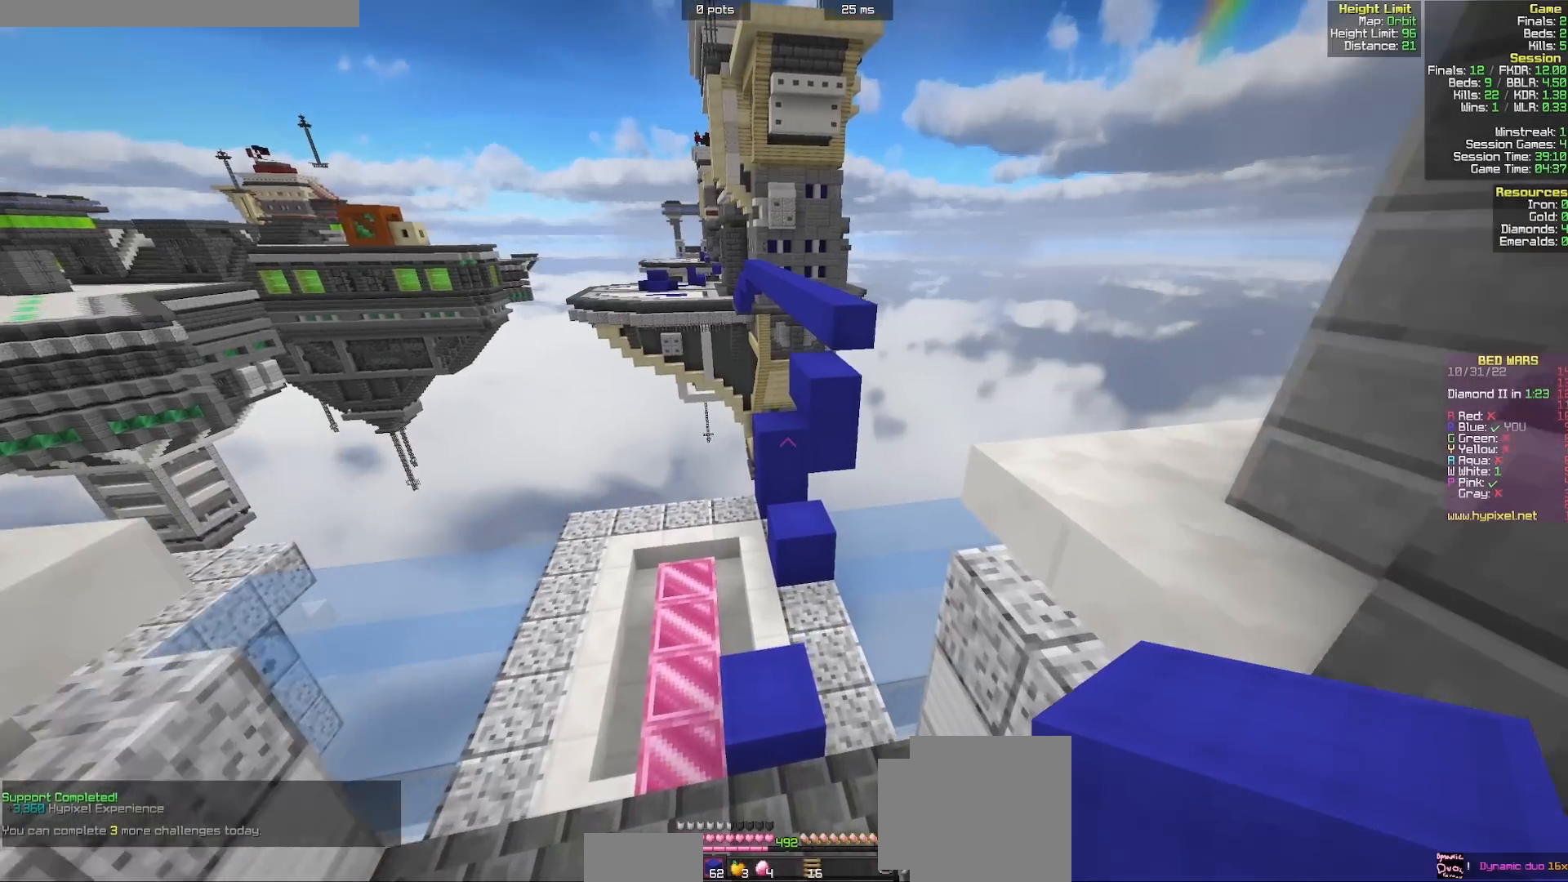
{"keys": ["w"], "mouse": [], "events": [[200, "a", "down"], [333, "a", "up"]]}
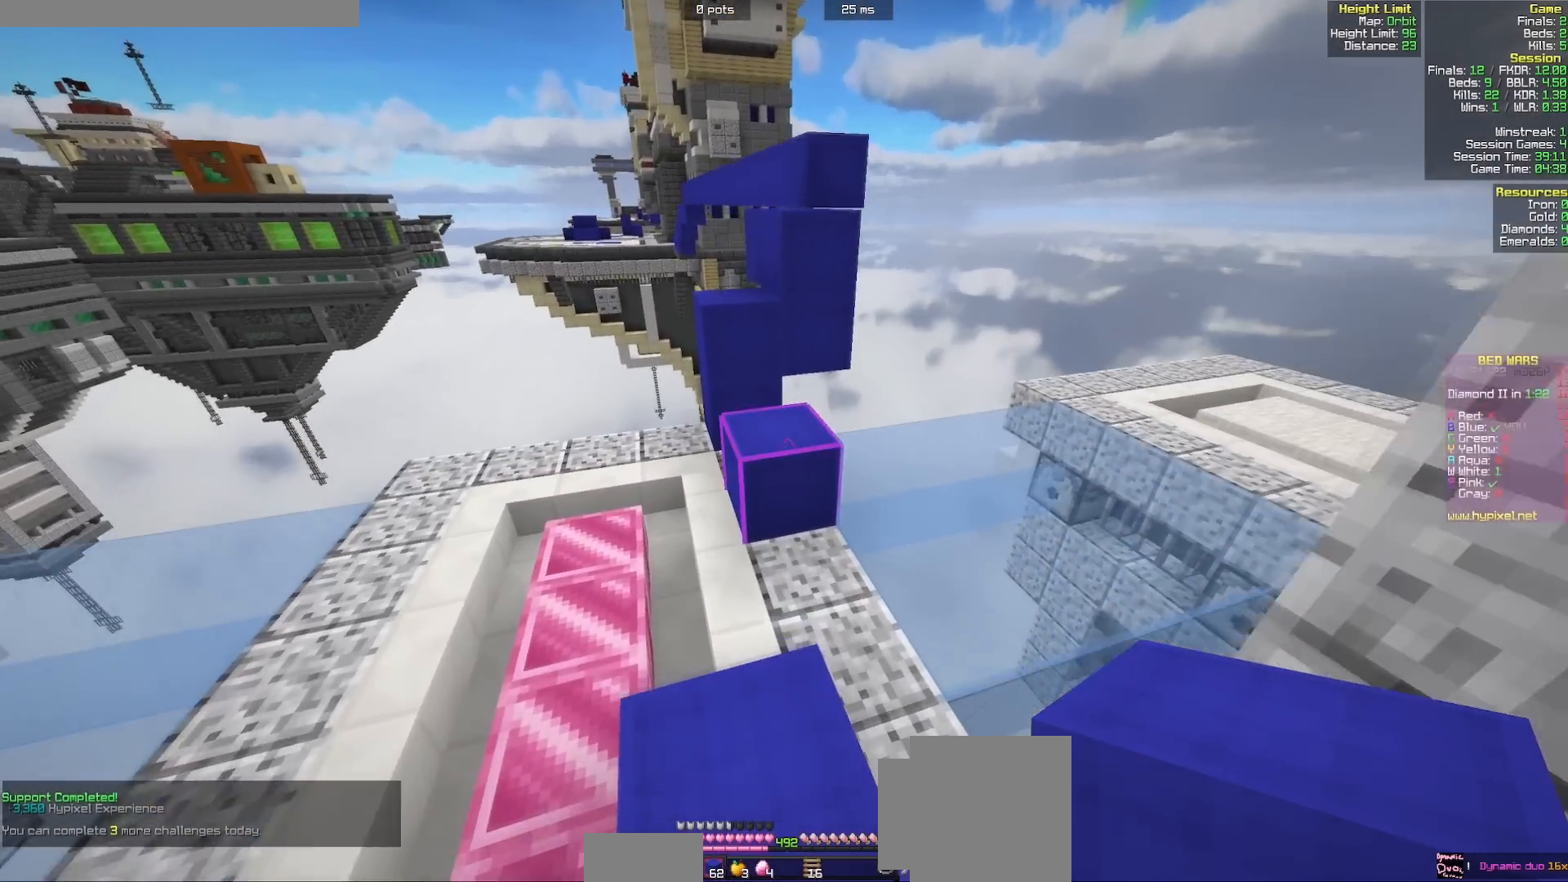
{"keys": [], "mouse": [], "events": [[133, "mouse_right", "down"], [233, "mouse_right", "up"], [467, "w", "up"]]}
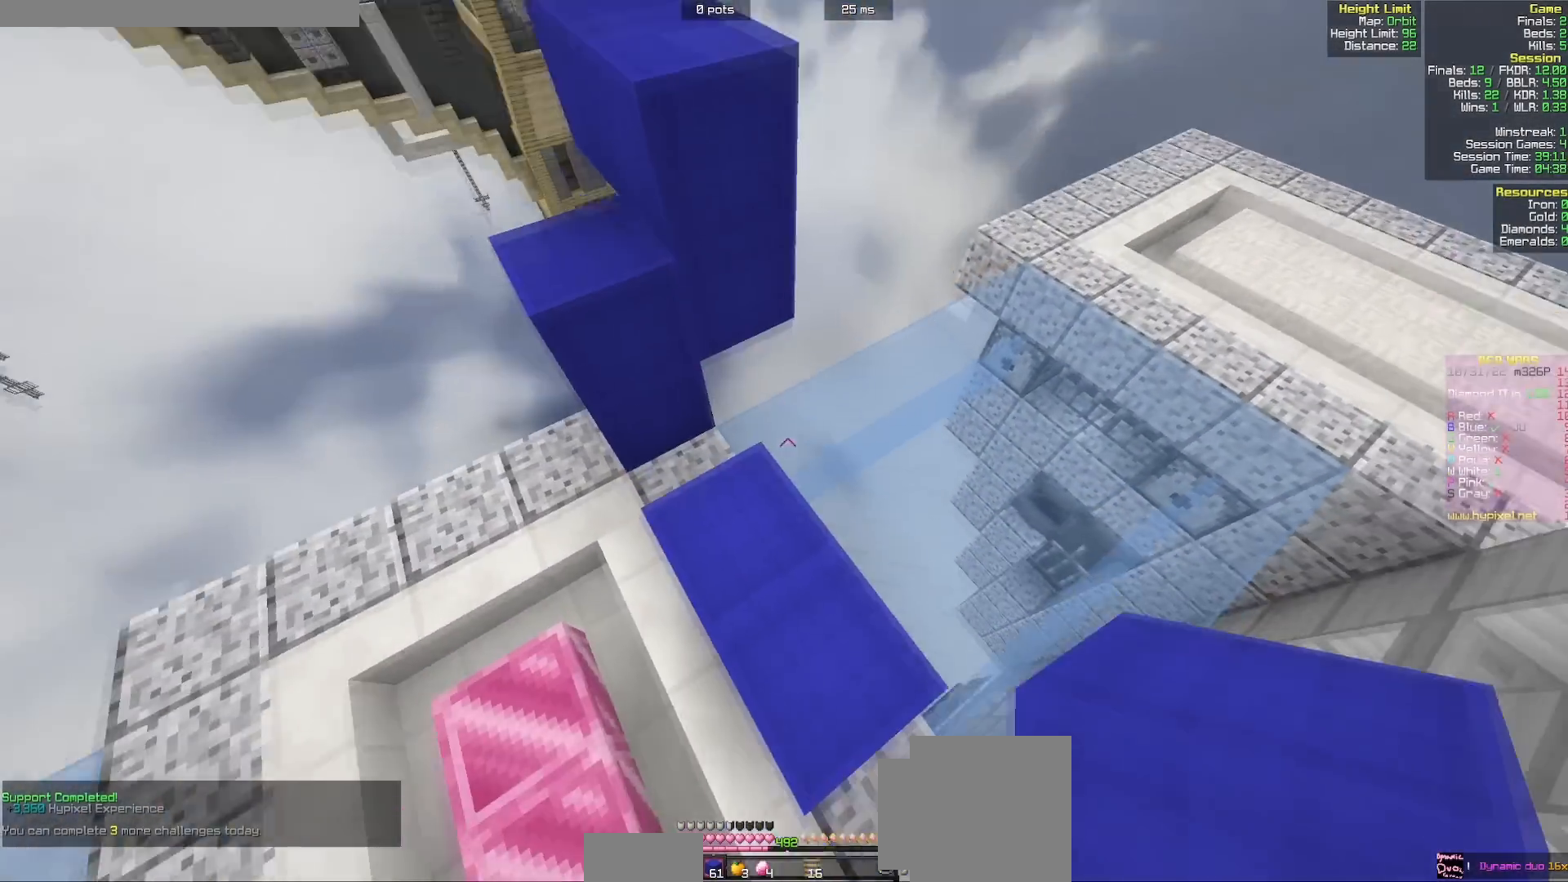
{"keys": ["w"], "mouse": ["right"], "events": [[50, "mouse_right", "down"], [150, "mouse_right", "up"], [317, "d", "down"], [350, "mouse_right", "down"], [367, "d", "up"], [367, "s", "down"], [417, "mouse_right", "up"], [433, "s", "up"], [450, "w", "down"], [483, "mouse_right", "down"]]}
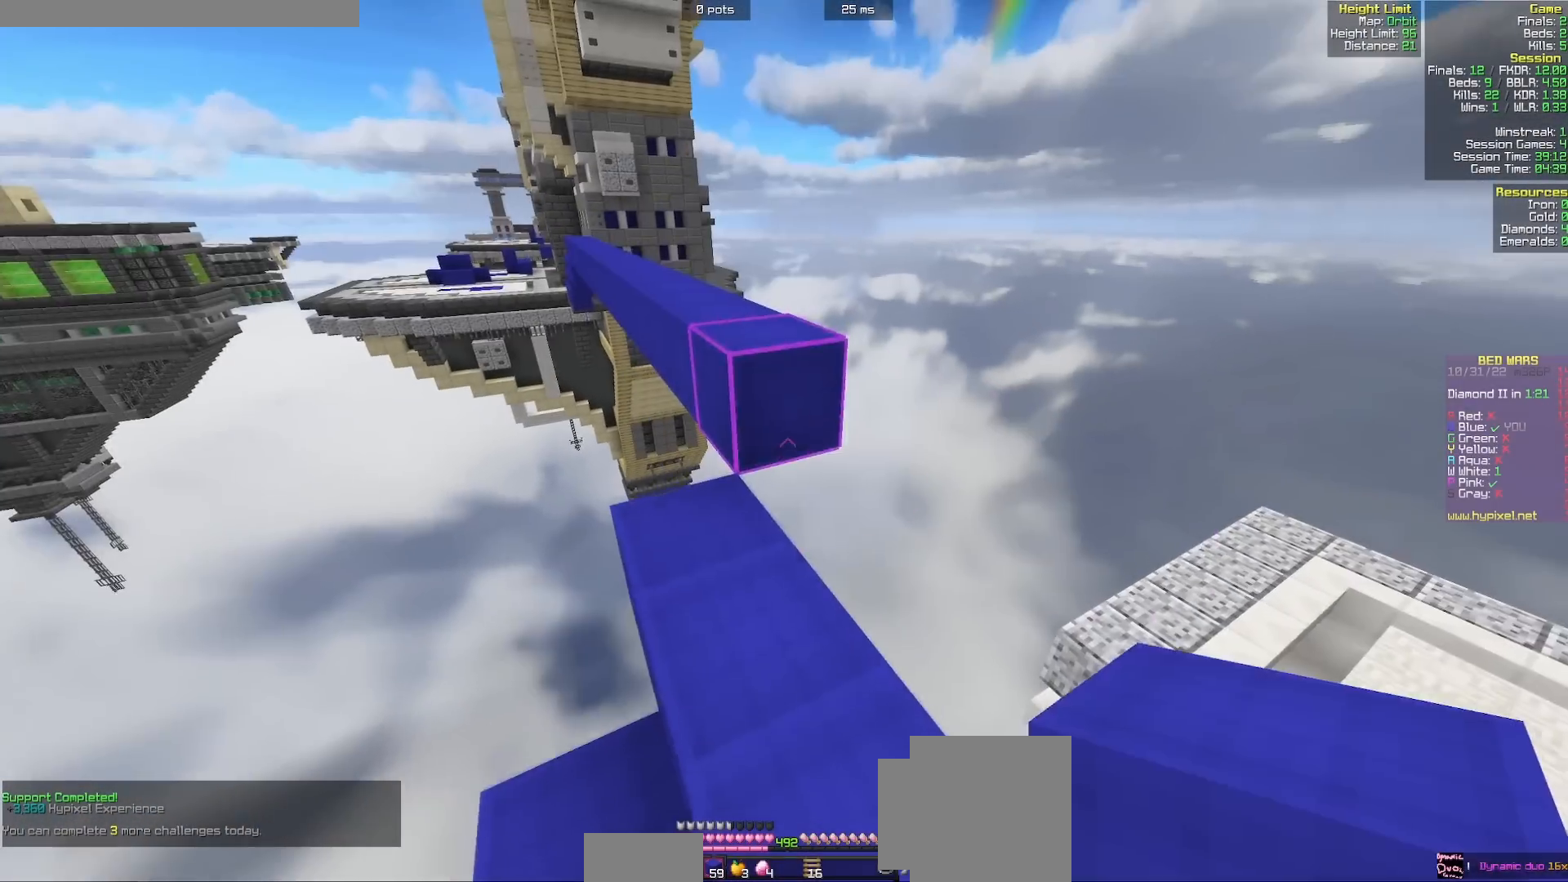
{"keys": ["w"], "mouse": [], "events": [[83, "mouse_right", "up"], [300, "d", "down"], [417, "d", "up"]]}
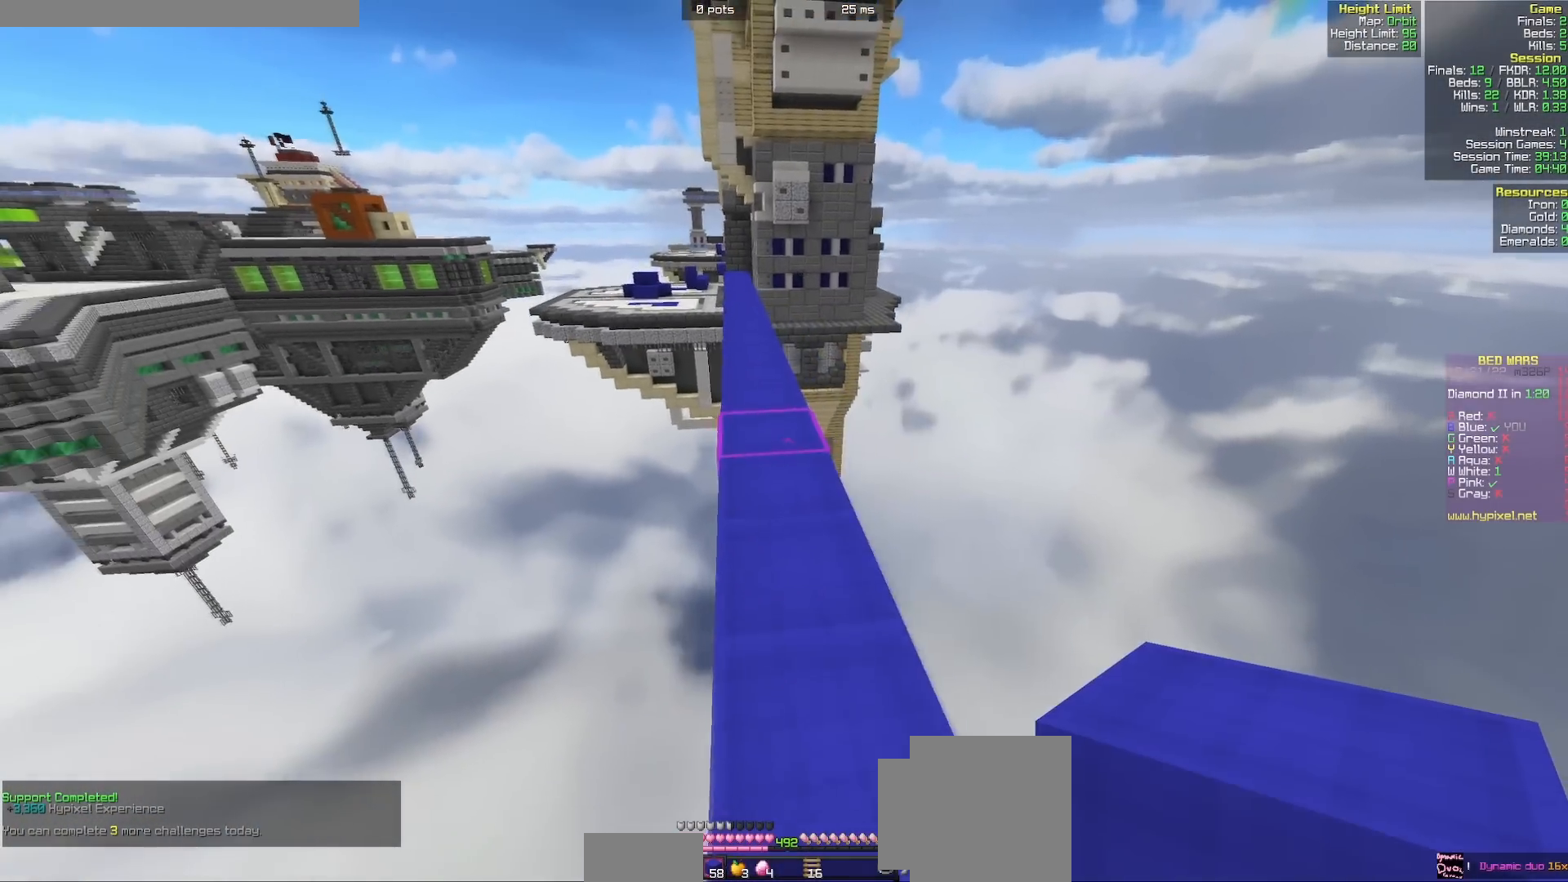
{"keys": ["w"], "mouse": [], "events": [[183, "a", "down"], [383, "a", "up"]]}
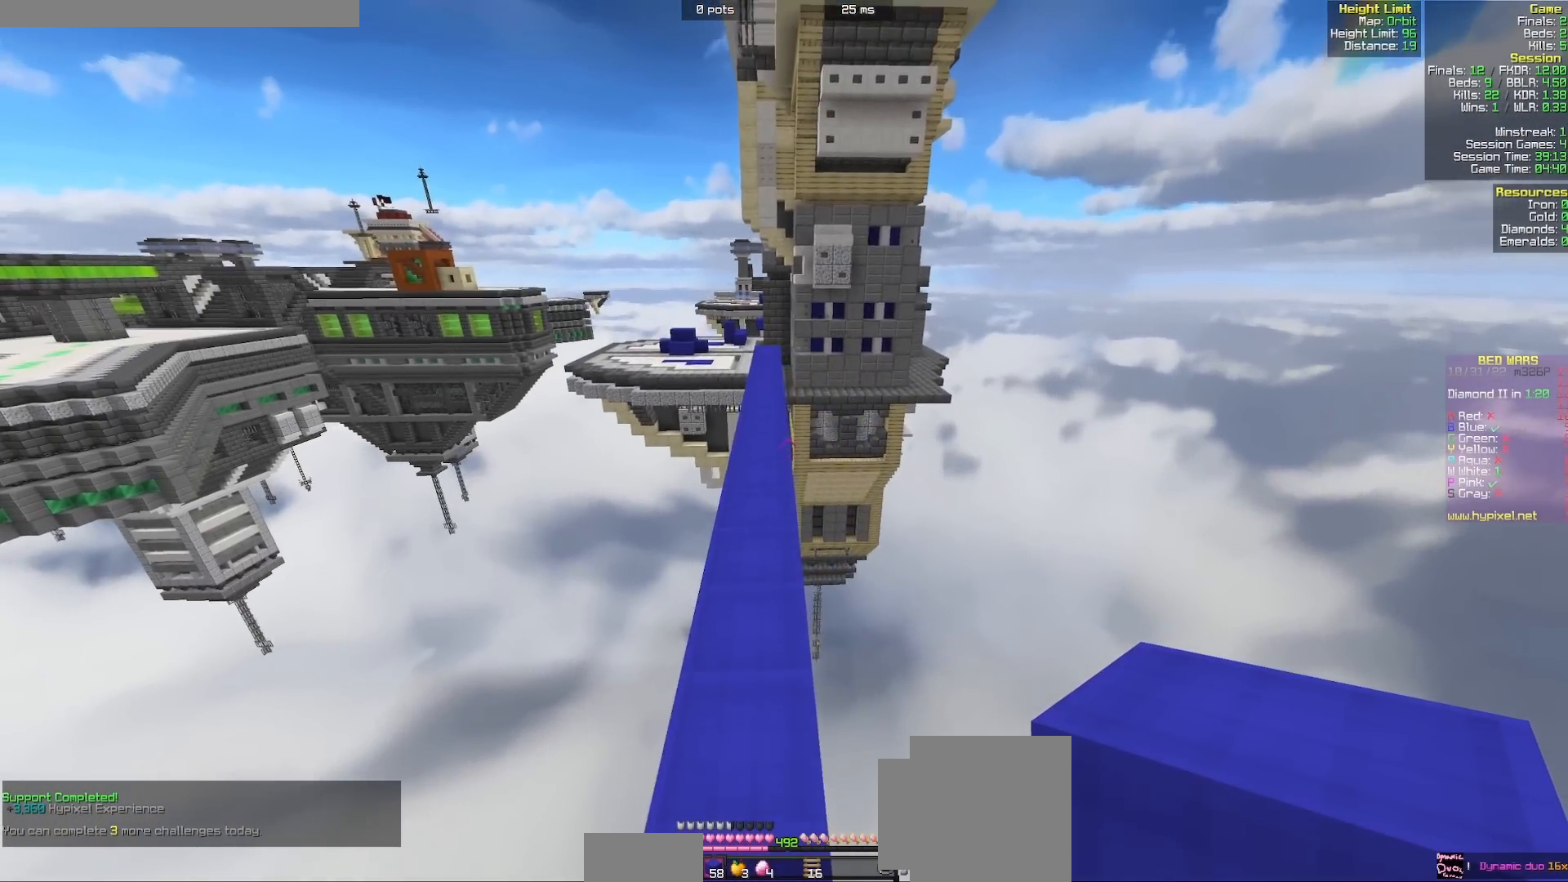
{"keys": ["w"], "mouse": [], "events": []}
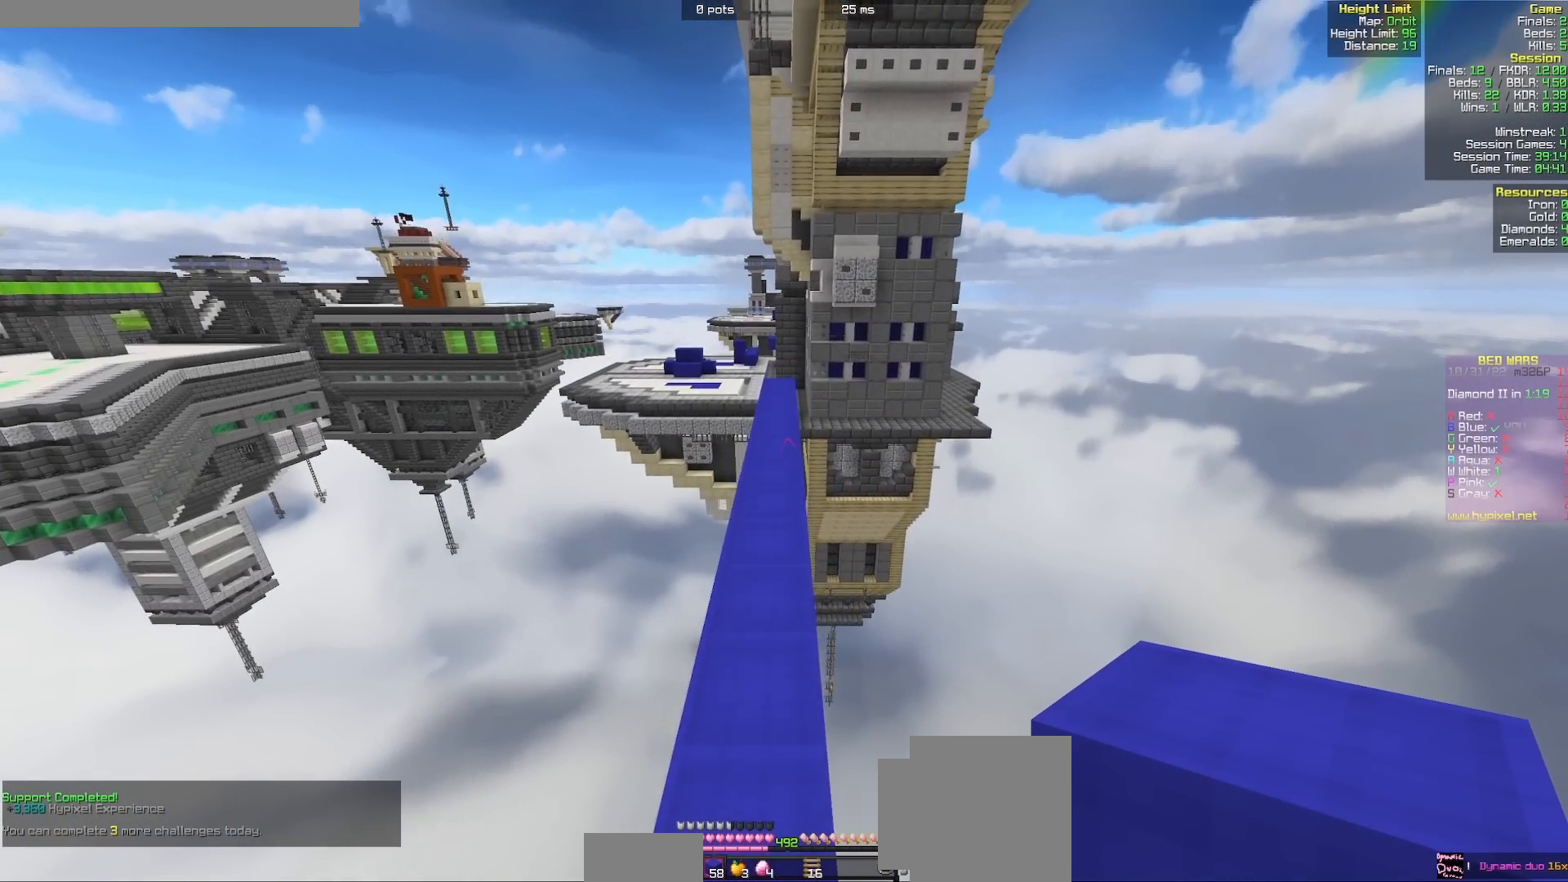
{"keys": ["w"], "mouse": [], "events": []}
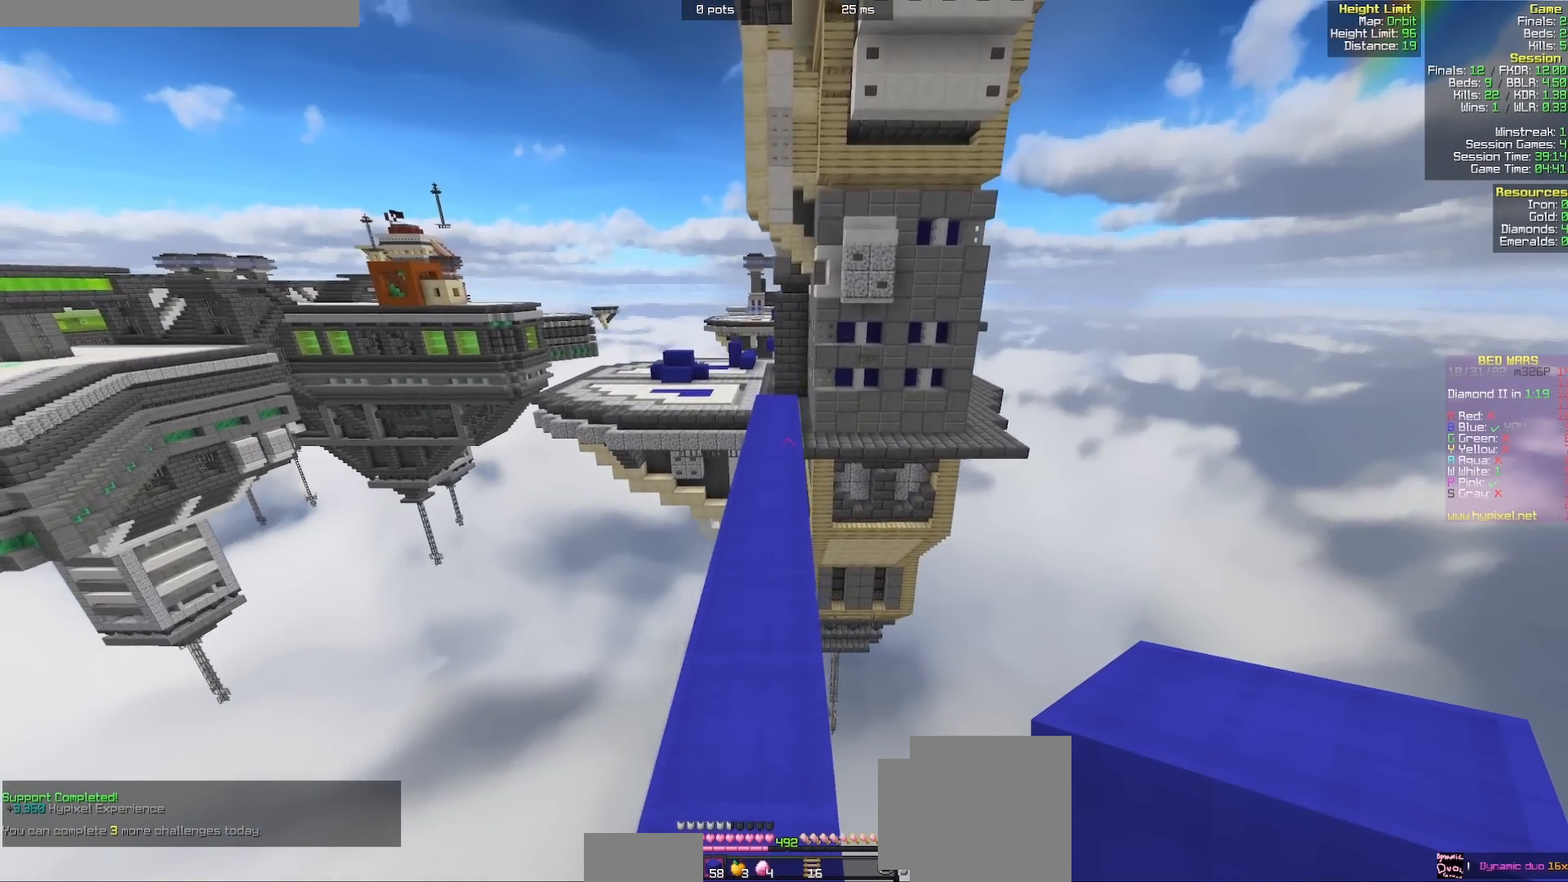
{"keys": ["w"], "mouse": [], "events": []}
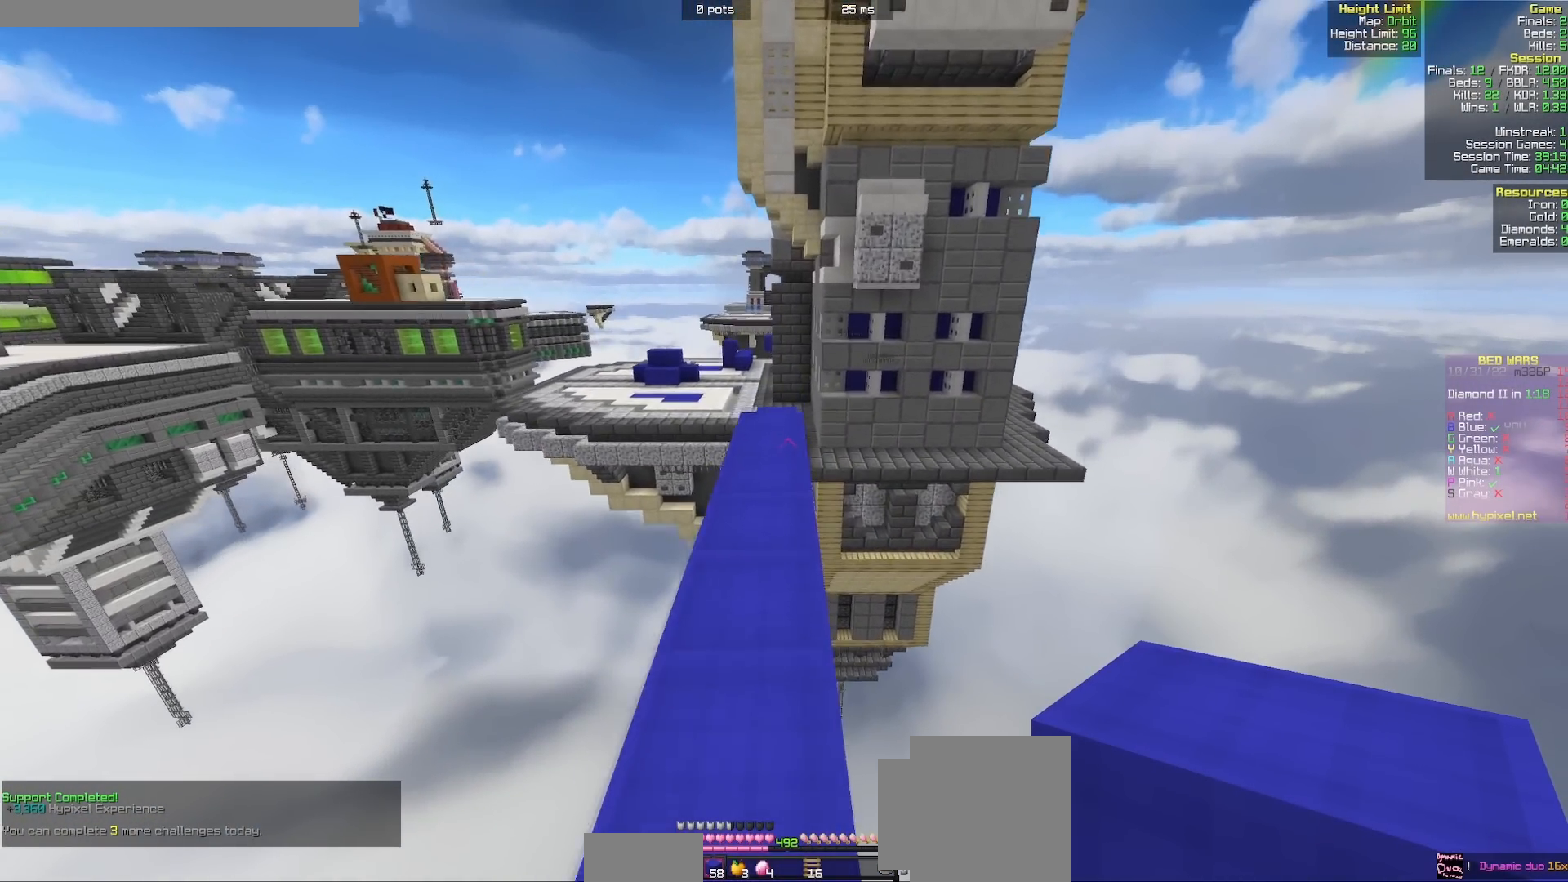
{"keys": ["w"], "mouse": [], "events": []}
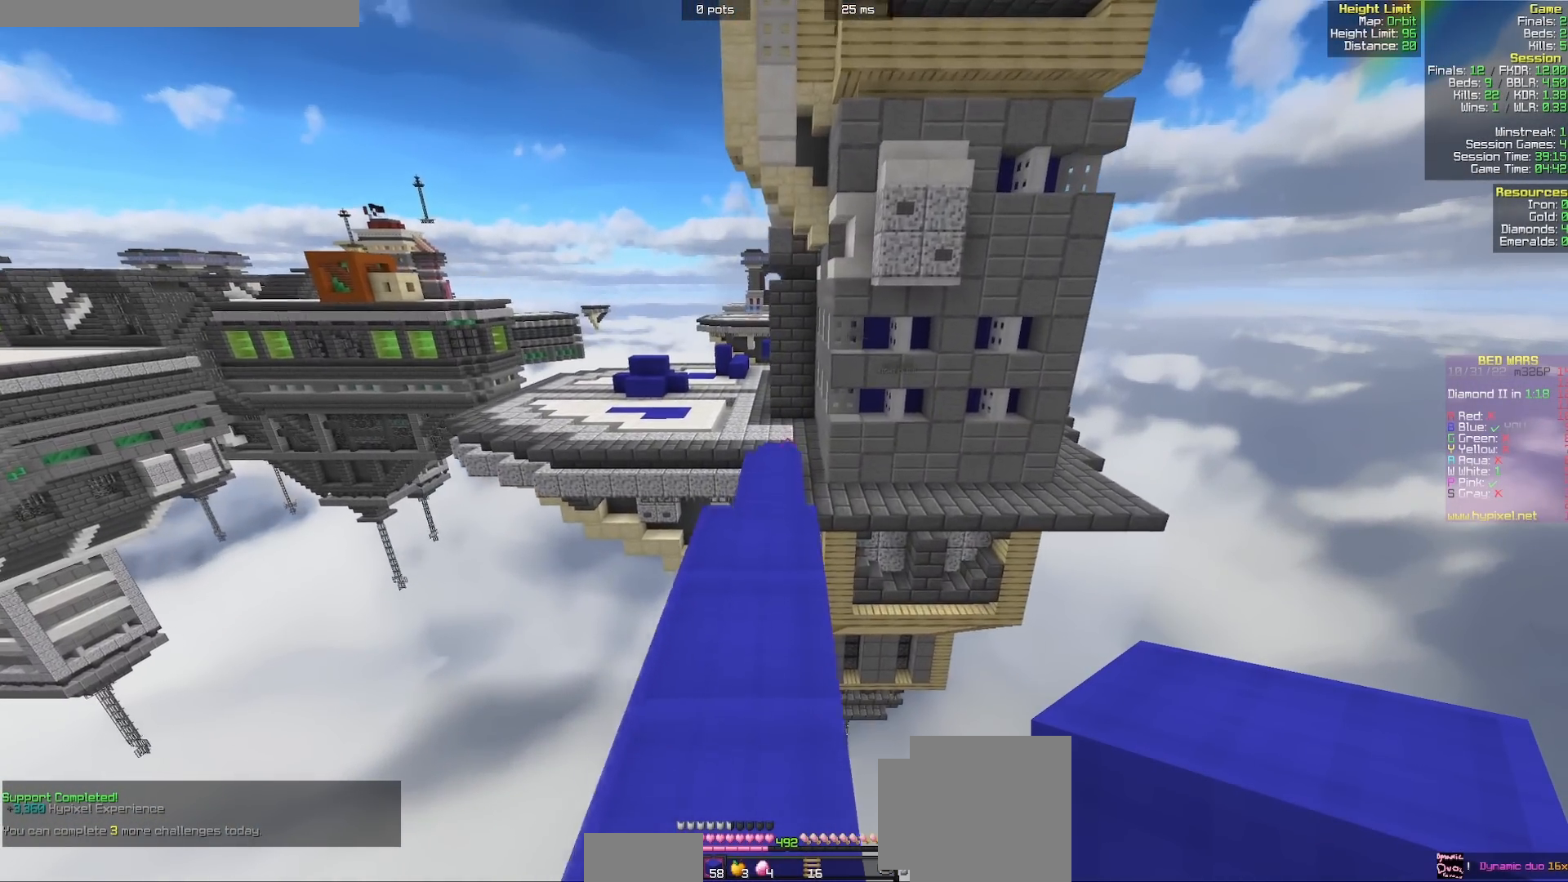
{"keys": ["w"], "mouse": [], "events": []}
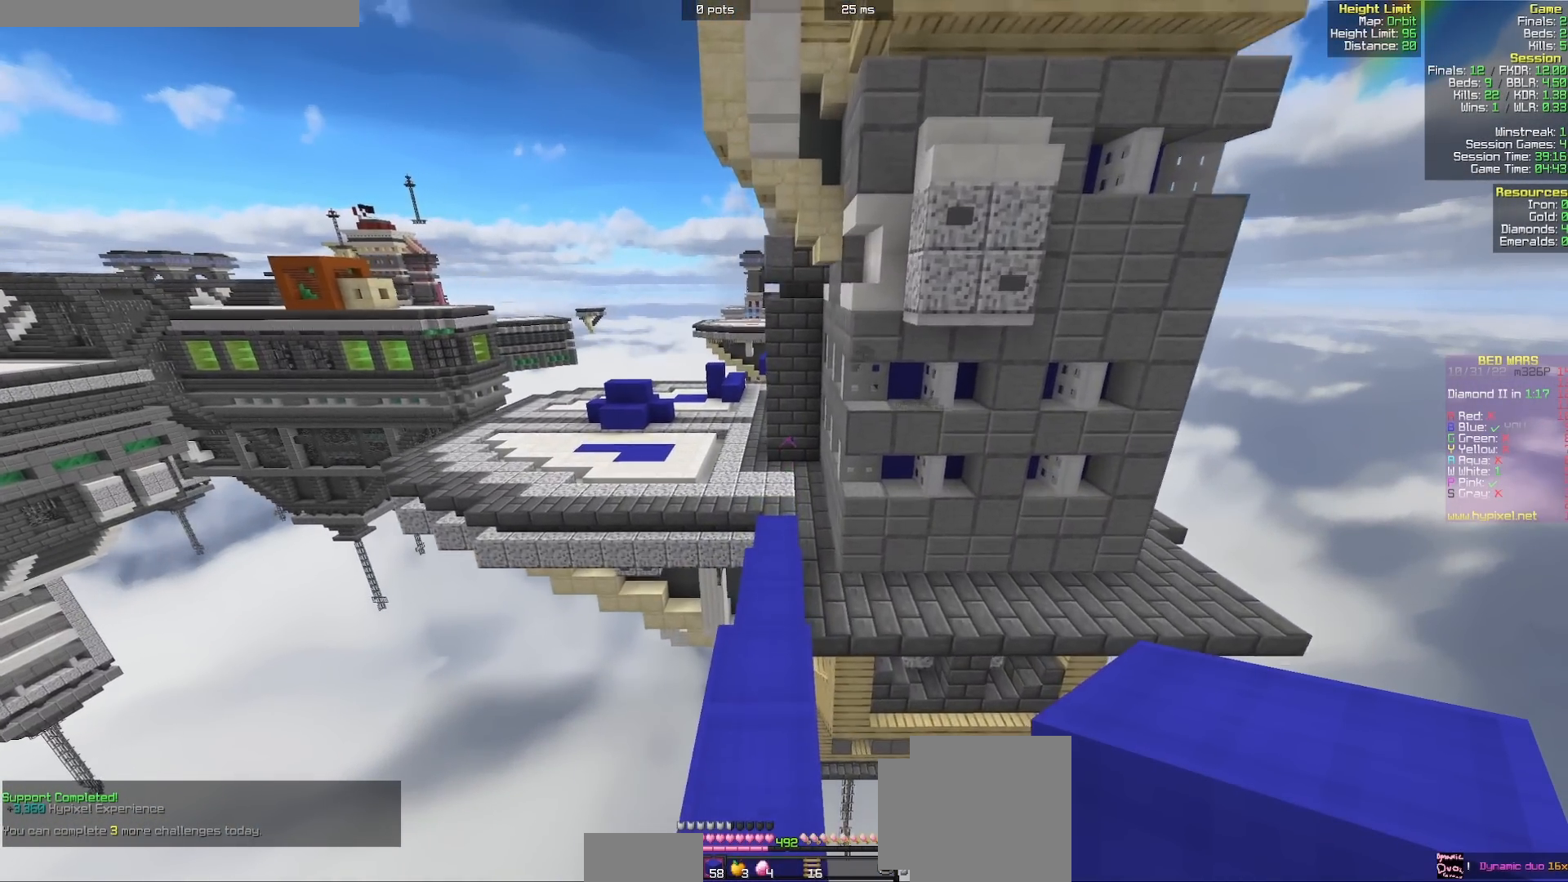
{"keys": ["w"], "mouse": [], "events": []}
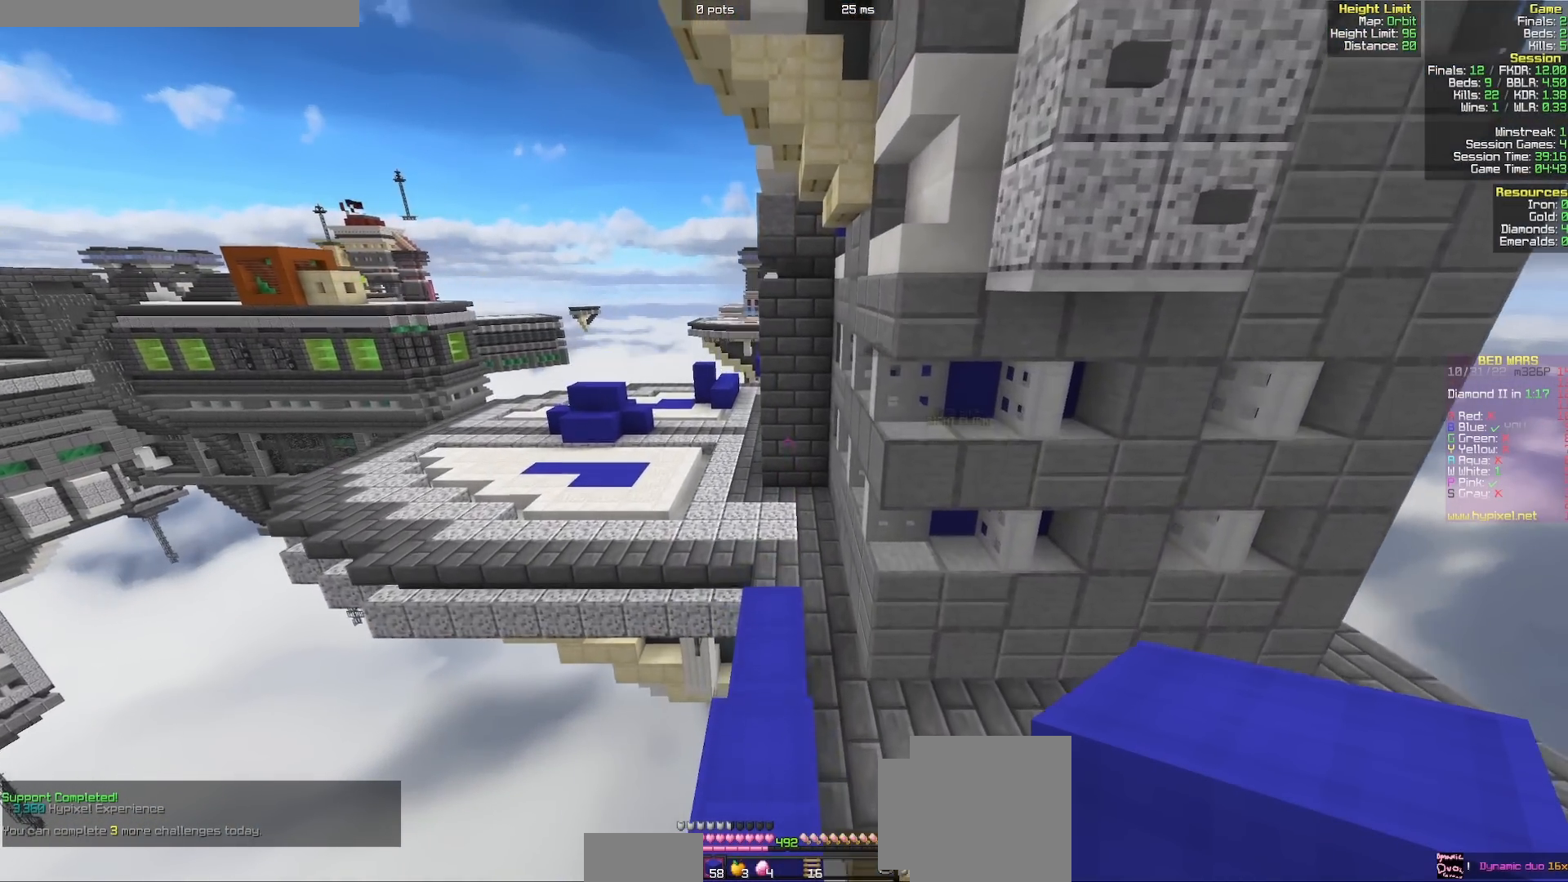
{"keys": ["w"], "mouse": [], "events": []}
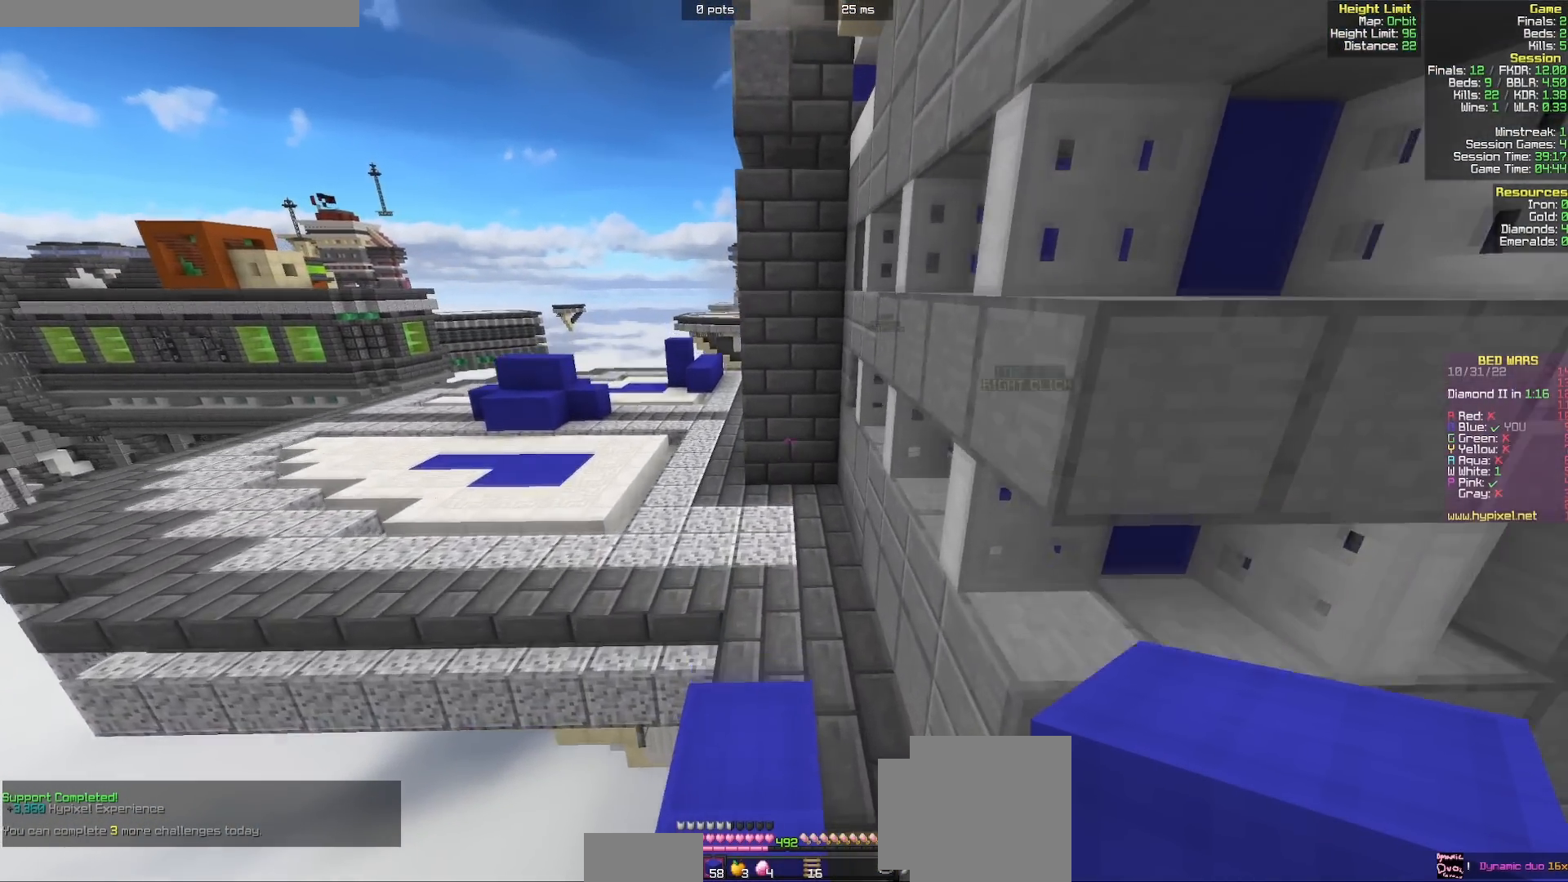
{"keys": ["w"], "mouse": [], "events": [[233, "d", "down"], [300, "d", "up"]]}
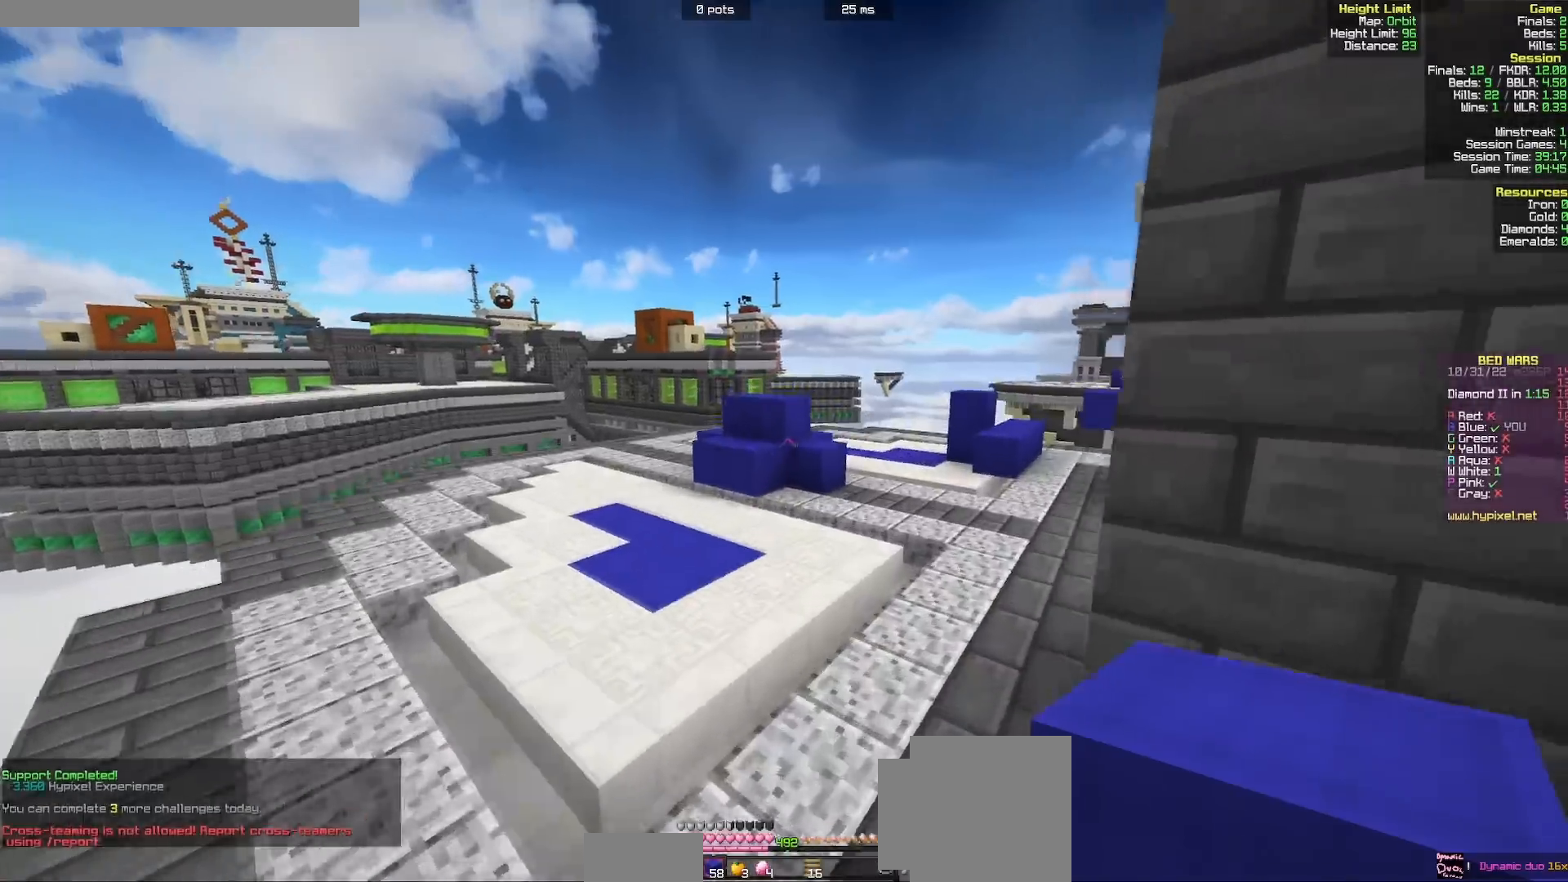
{"keys": ["w"], "mouse": [], "events": []}
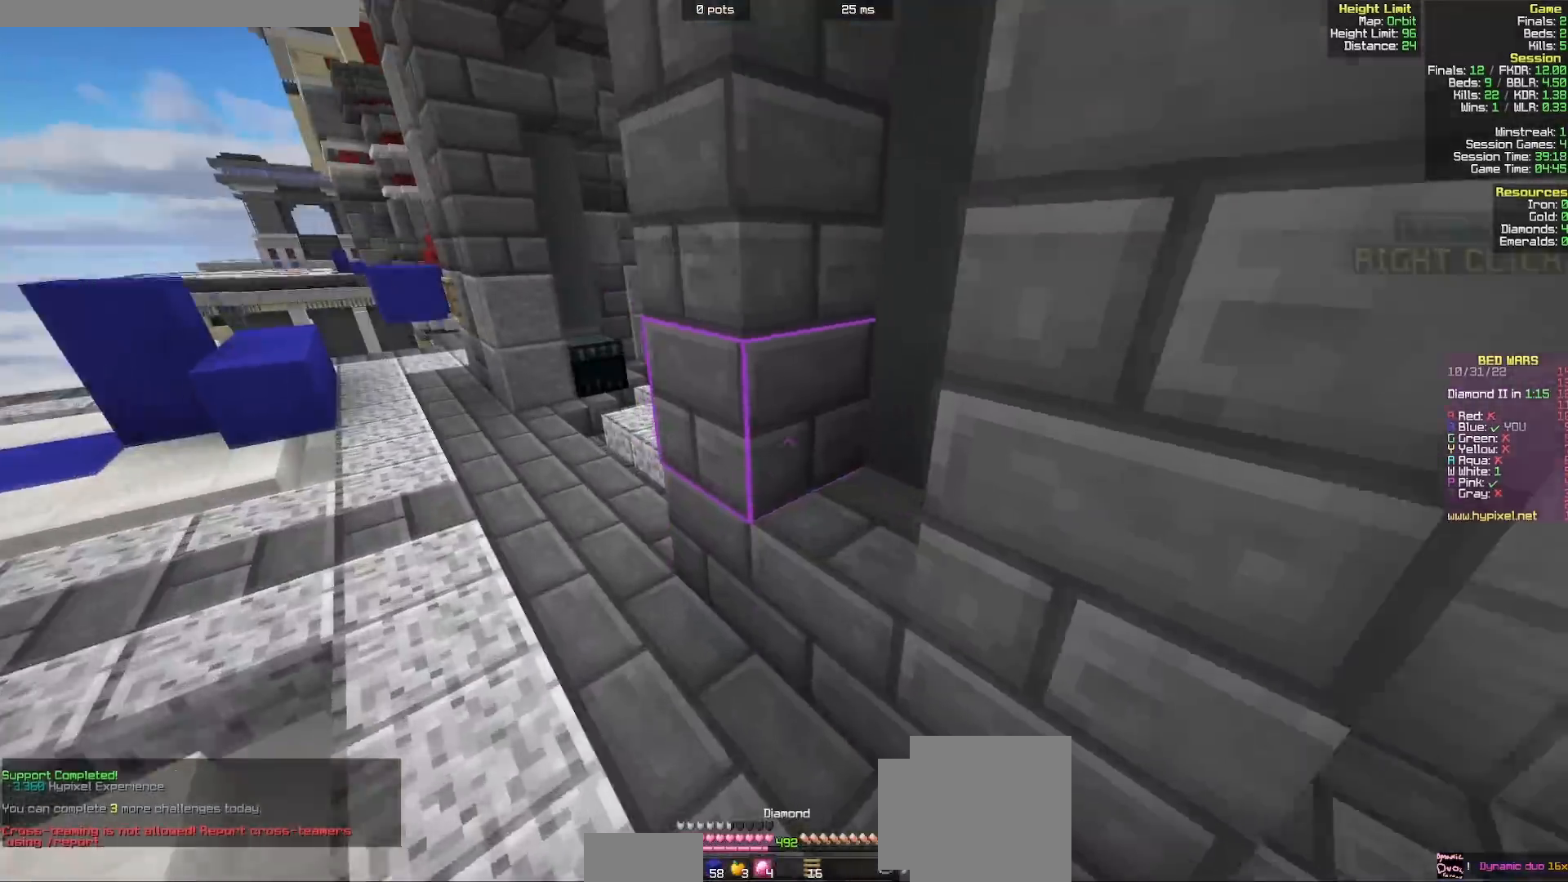
{"keys": ["a", "w"], "mouse": [], "events": [[350, "a", "down"]]}
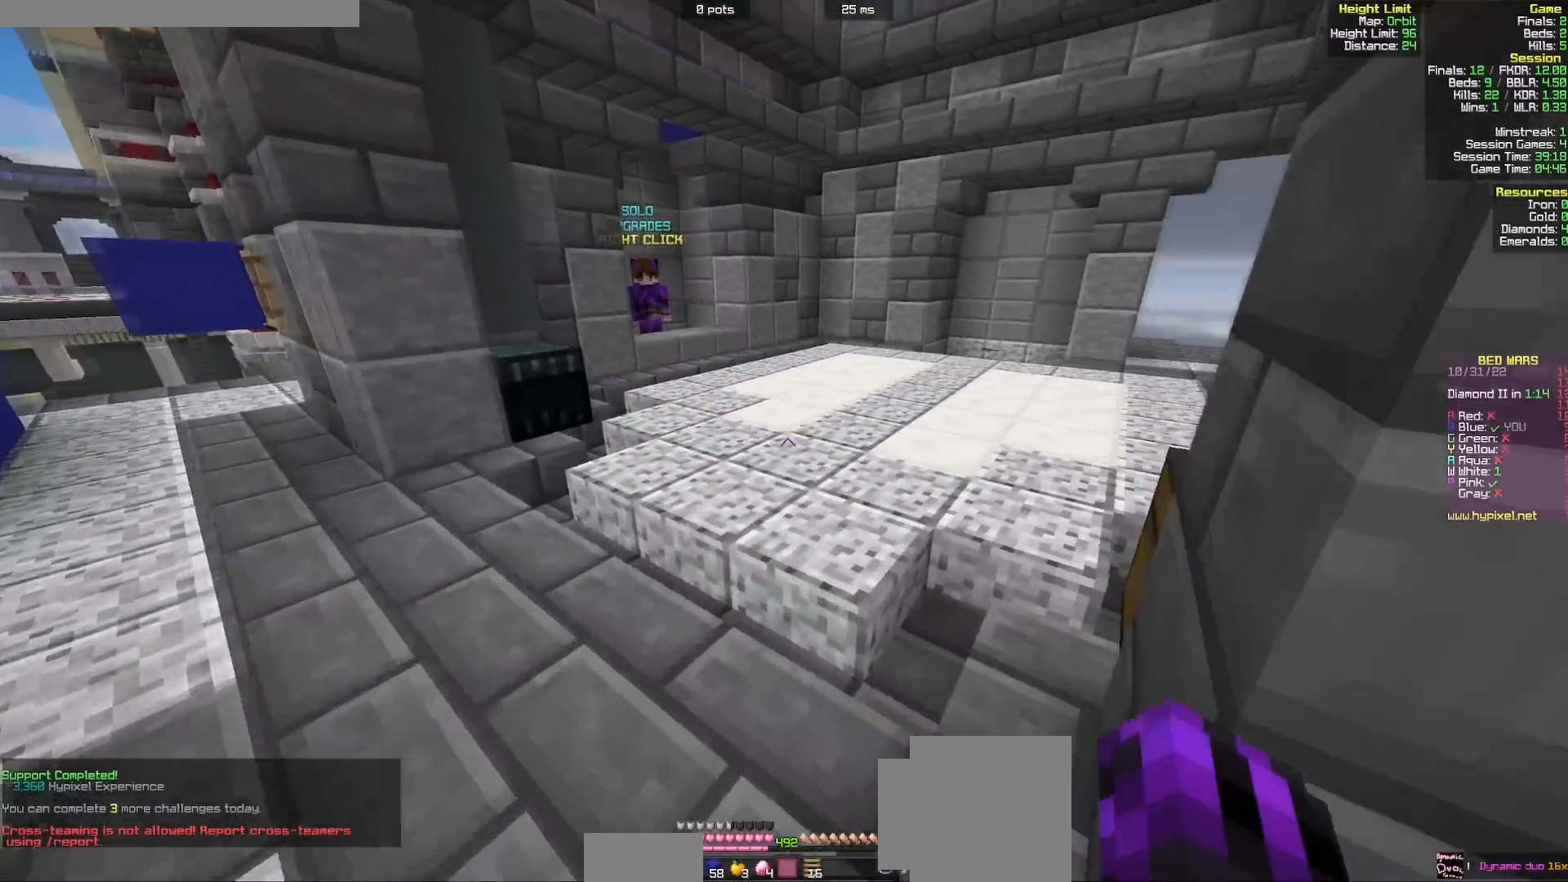
{"keys": ["w"], "mouse": [], "events": [[100, "a", "up"]]}